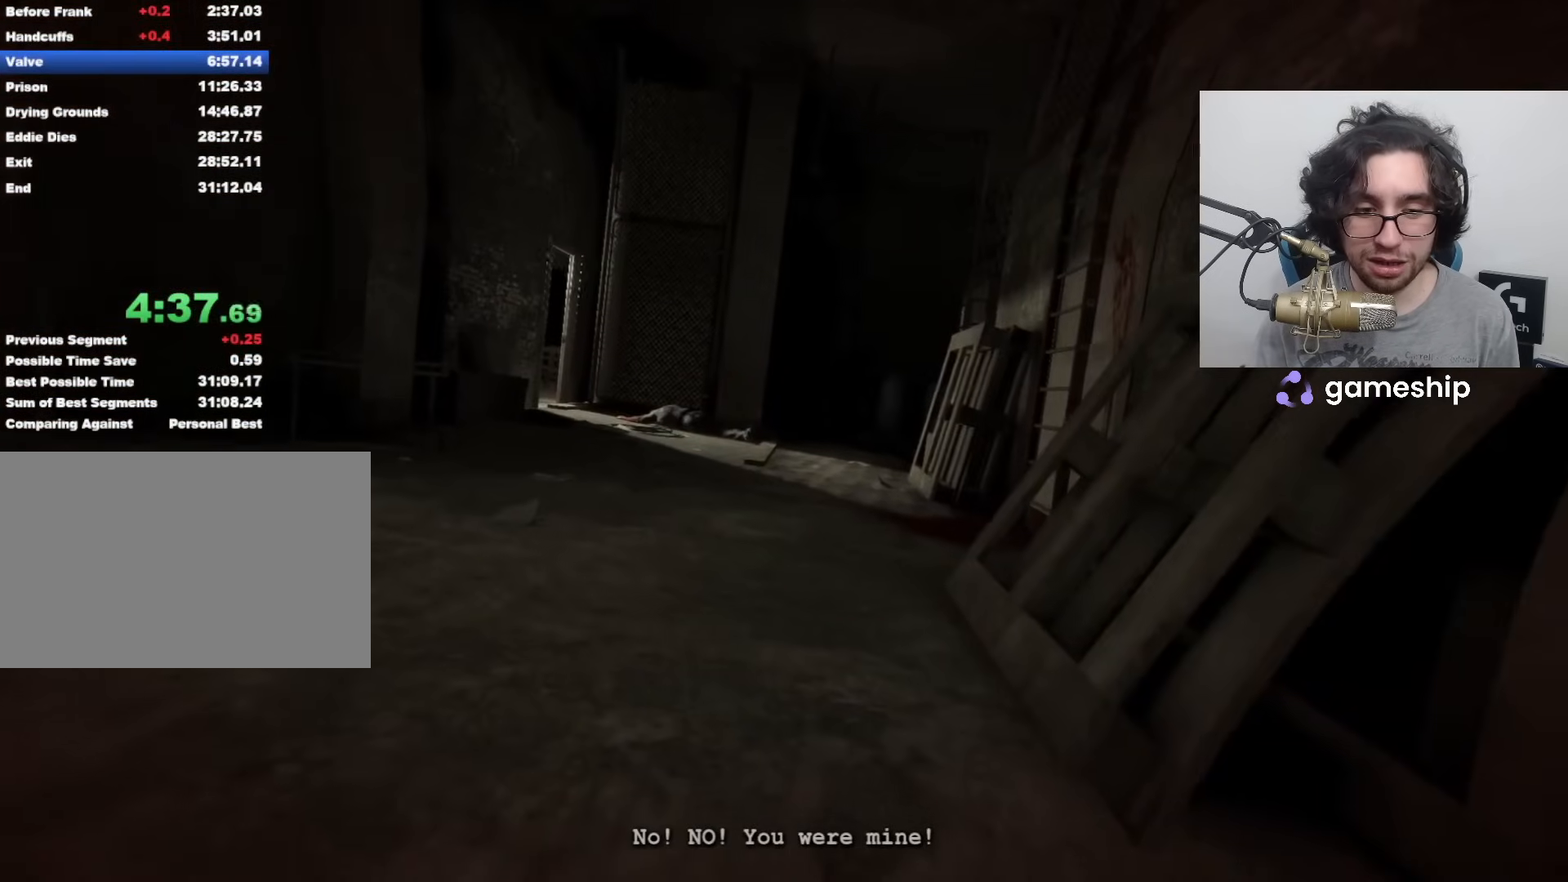
Gameplay with keyboard and mouse; each line is a JSON object with the keys and mouse buttons held at the frame after it. "events" lists presses ("down") and releases ("up") of "1", "2", "3", "4", "5", "a", "alt", "c", "ctrl", "d", "e", "f", "q", "r", "s", "shift", "space", "tab", "v", "w", "x", "z", "mouse_left", "mouse_middle", "mouse_right", "mouse_wheel_up" and "mouse_wheel_down" between this image and that frame as [ms after this image, input, new state], when the widget could be followed in between. "mouse_left", "mouse_middle", "mouse_right", "mouse_wheel_up", "mouse_wheel_down" = the "left", "middle", "right", "wheel_up", "wheel_down" buttons of the "mouse" list. No other keys are recorded. Mouse movement is not recorded.
{"keys": ["d", "shift"], "mouse": [], "events": []}
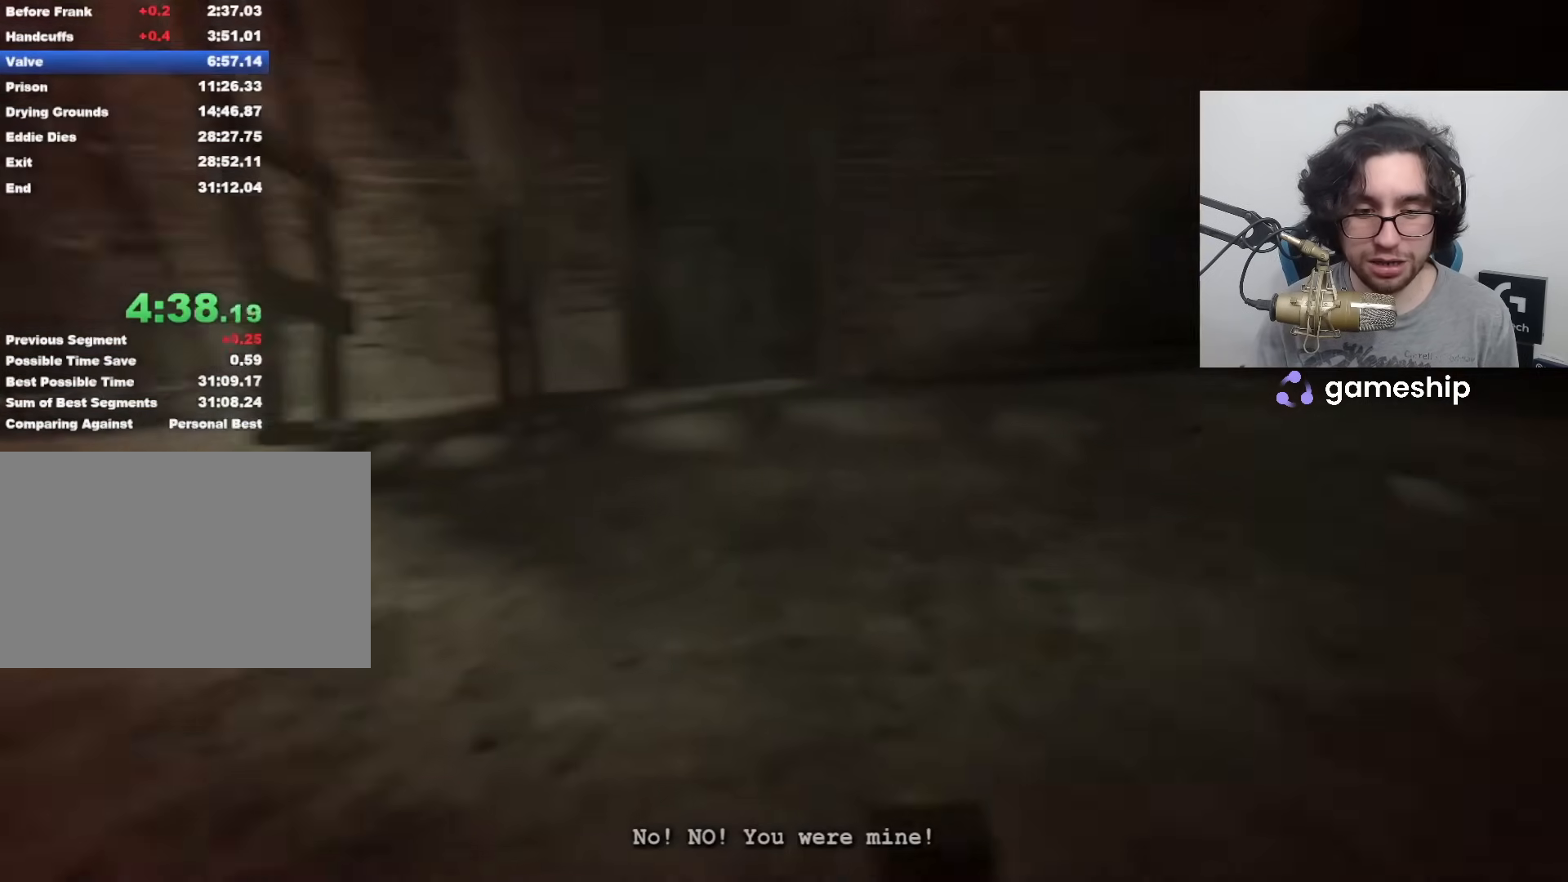
{"keys": ["d", "shift"], "mouse": [], "events": []}
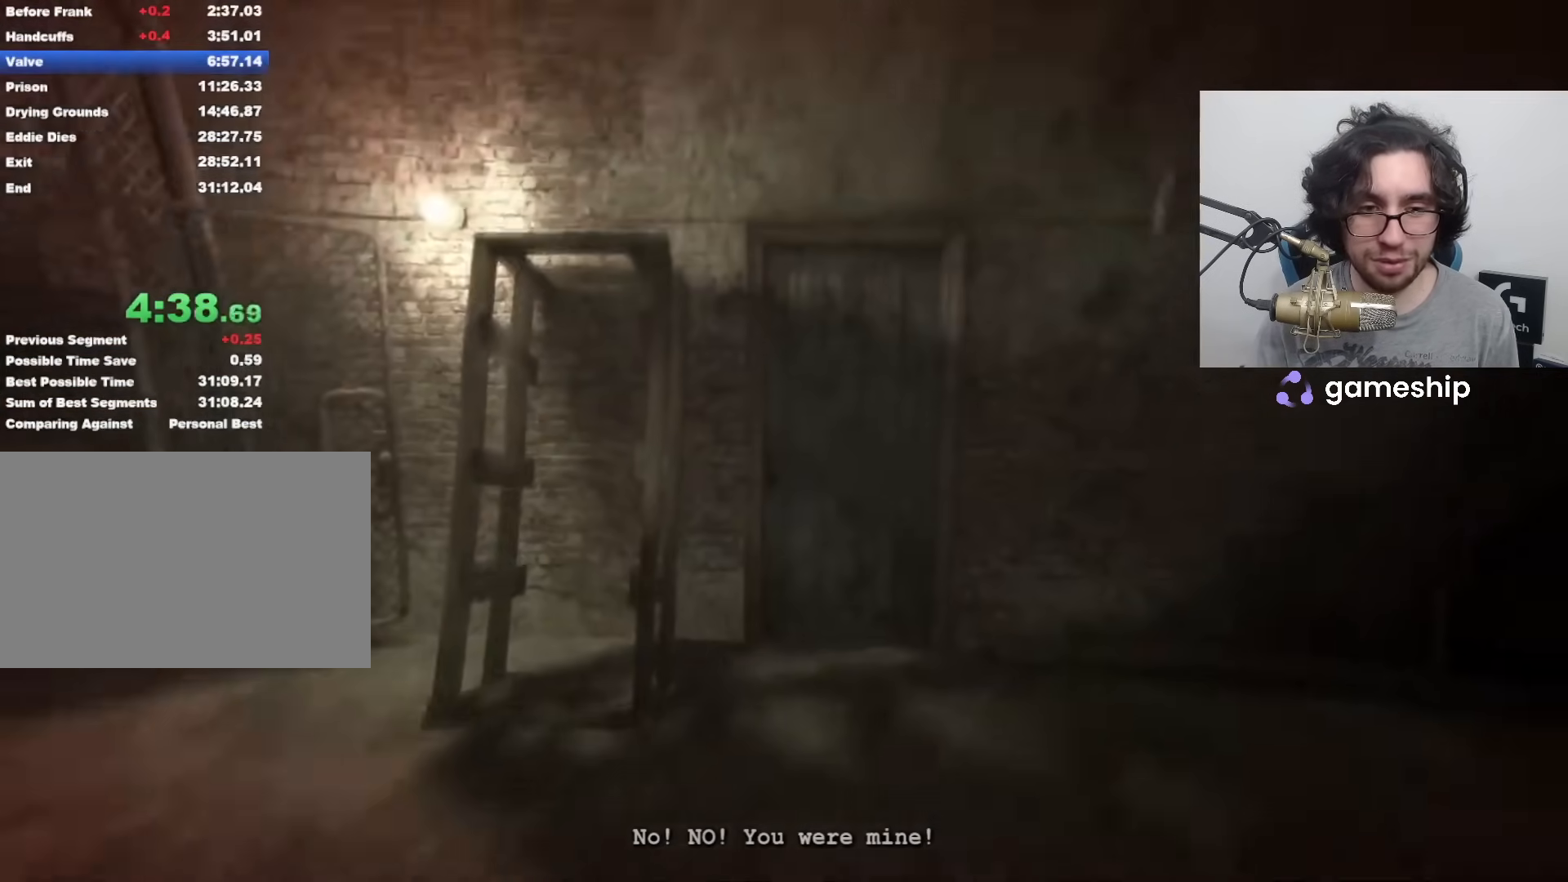
{"keys": ["shift", "w"], "mouse": [], "events": [[433, "w", "down"], [483, "d", "up"]]}
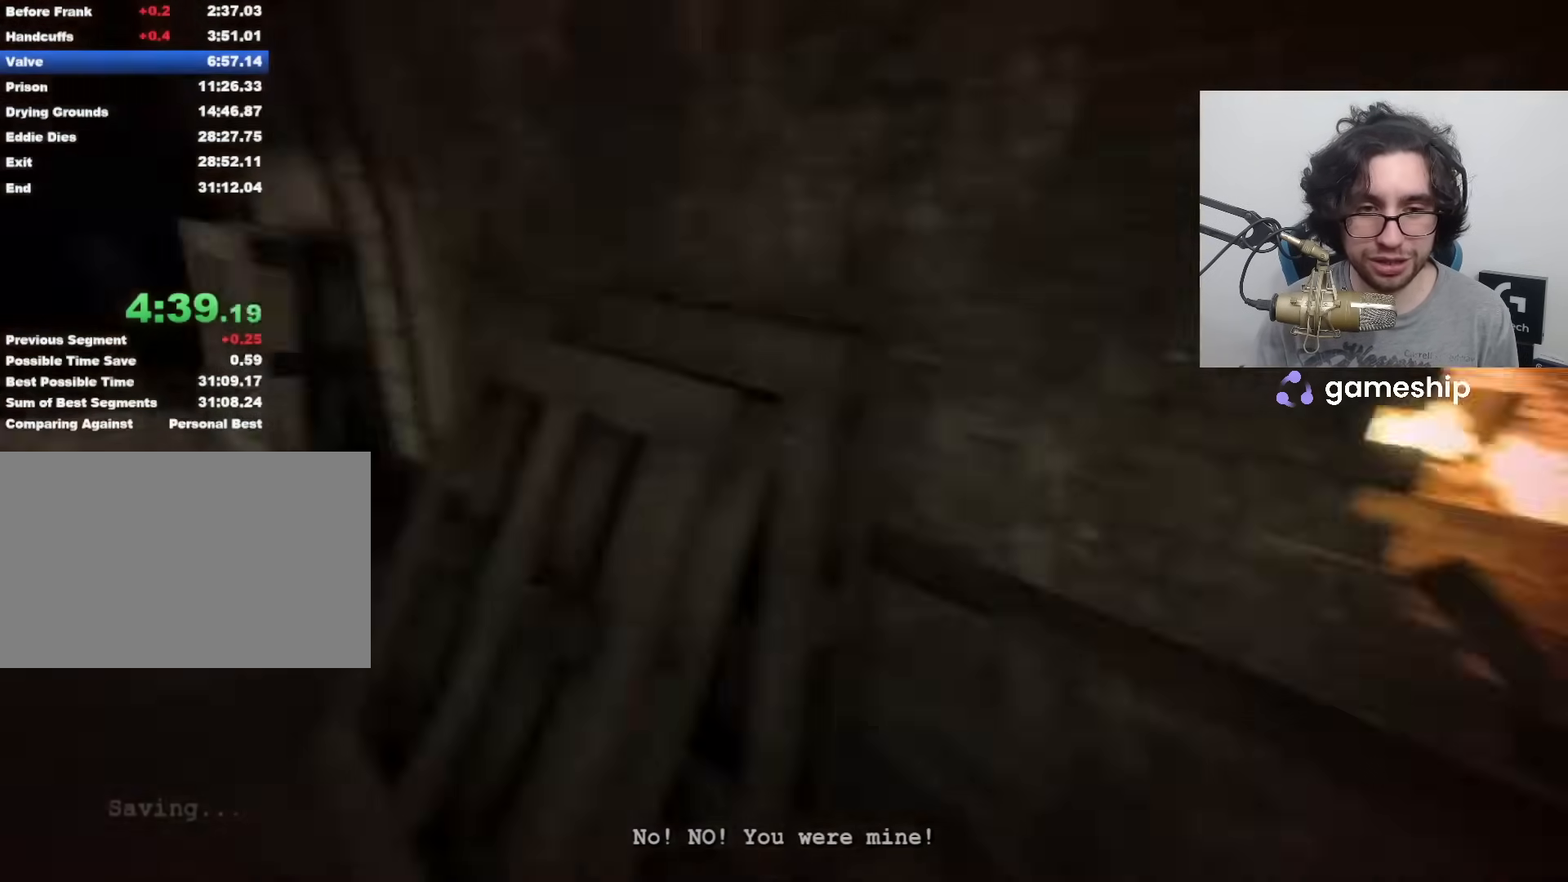
{"keys": ["shift", "w"], "mouse": [], "events": [[300, "space", "down"], [400, "space", "up"], [450, "space", "down"], [483, "space", "up"]]}
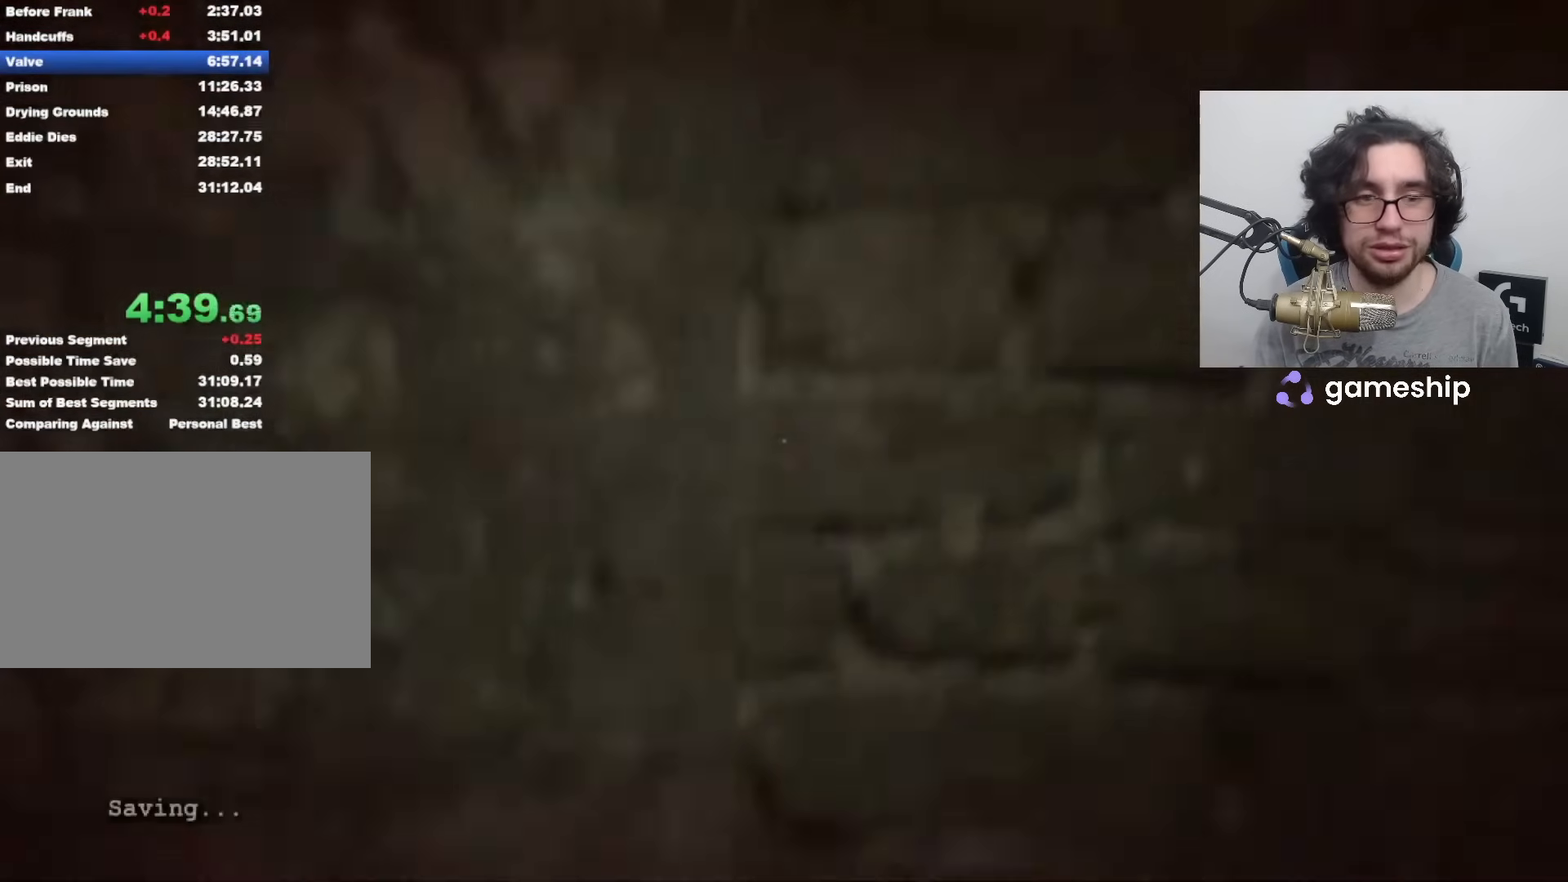
{"keys": ["shift", "w"], "mouse": [], "events": [[33, "space", "down"], [83, "space", "up"], [183, "space", "down"], [233, "space", "up"], [267, "space", "down"], [367, "space", "up"], [417, "space", "down"], [467, "space", "up"]]}
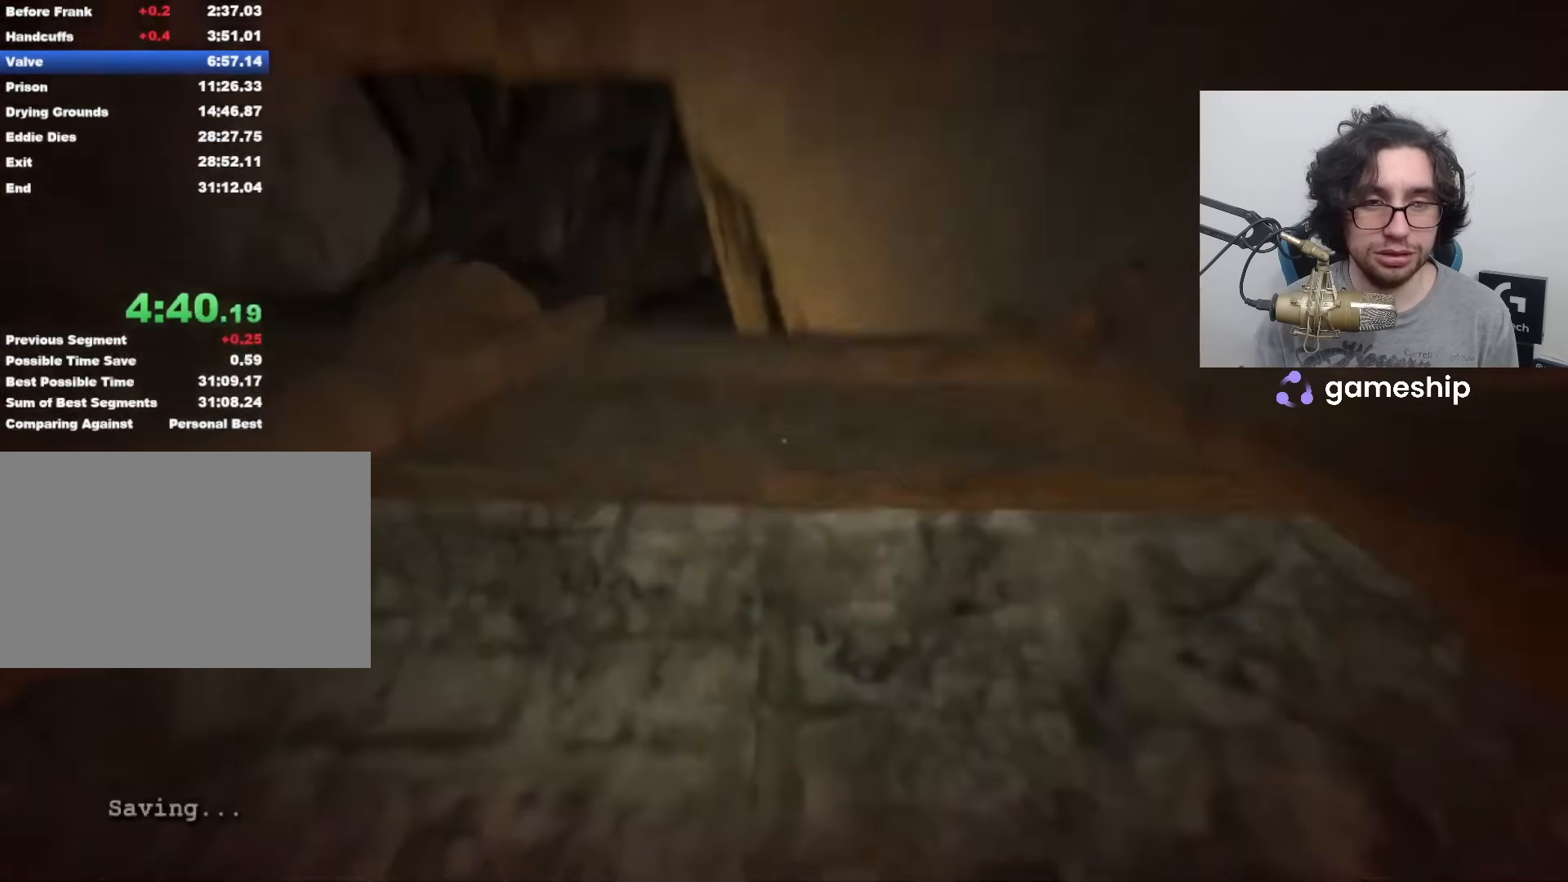
{"keys": ["shift", "w"], "mouse": [], "events": [[17, "space", "down"], [100, "space", "up"], [150, "space", "down"], [200, "space", "up"], [283, "space", "down"], [350, "space", "up"], [383, "space", "down"], [433, "space", "up"]]}
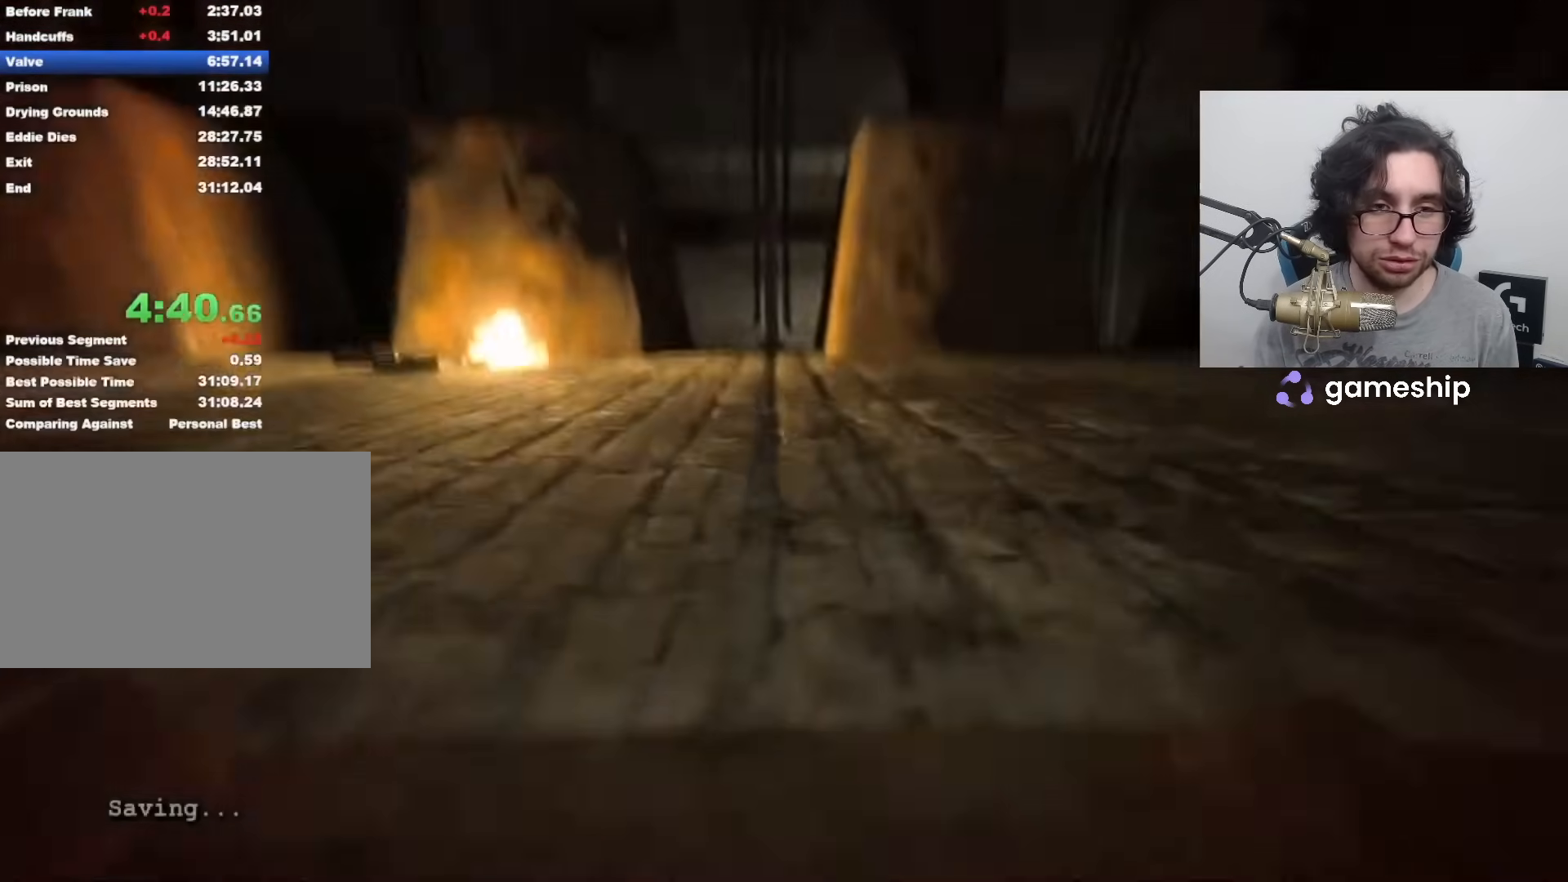
{"keys": ["shift", "w"], "mouse": [], "events": []}
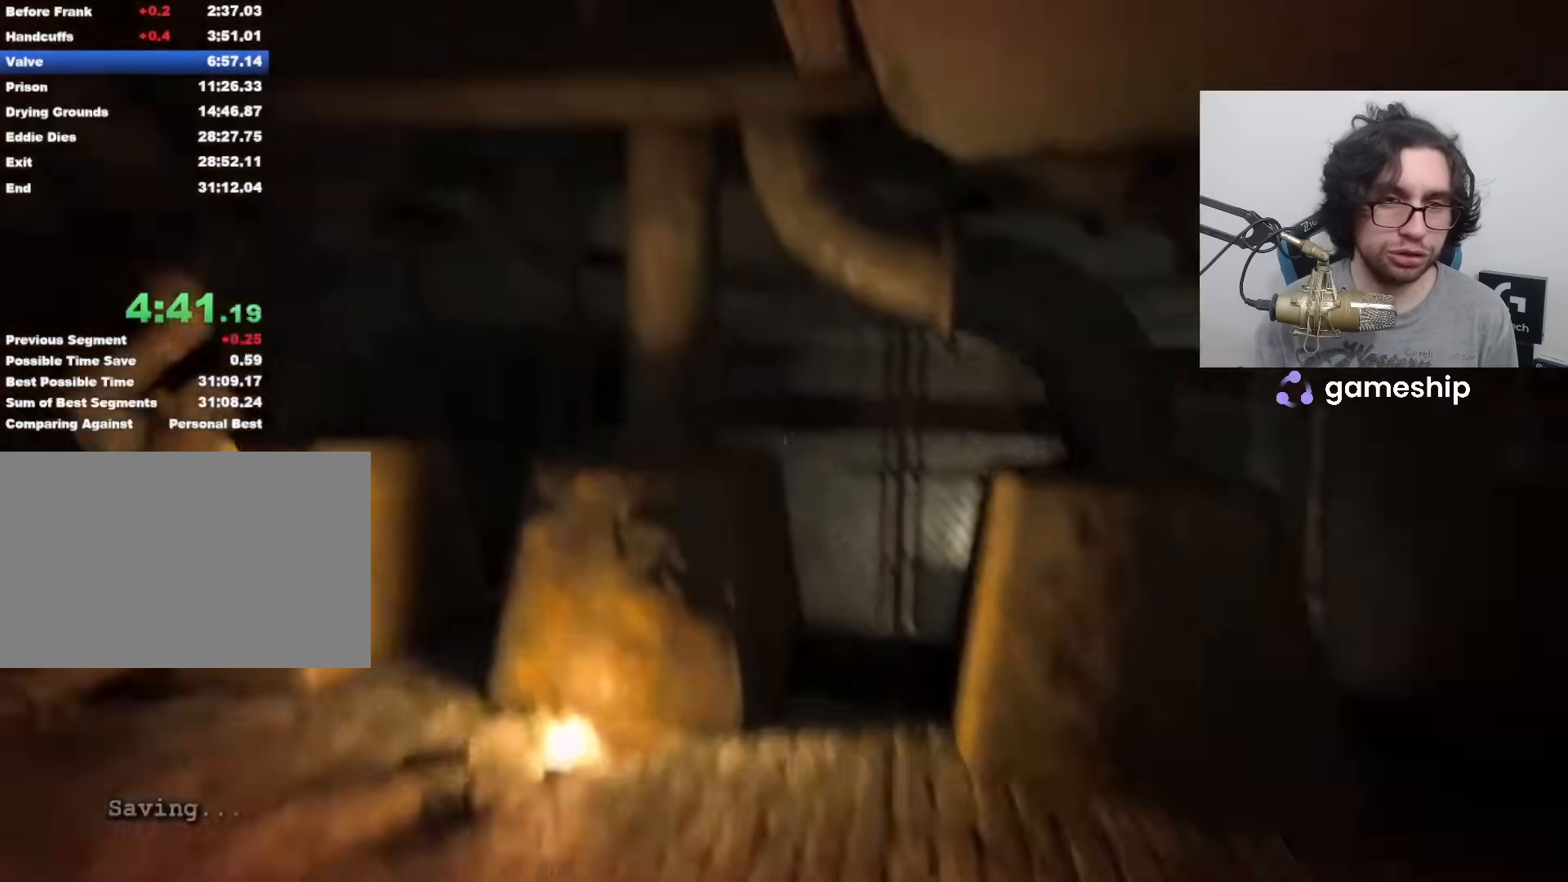
{"keys": ["shift", "w"], "mouse": [], "events": [[367, "space", "down"], [417, "space", "up"]]}
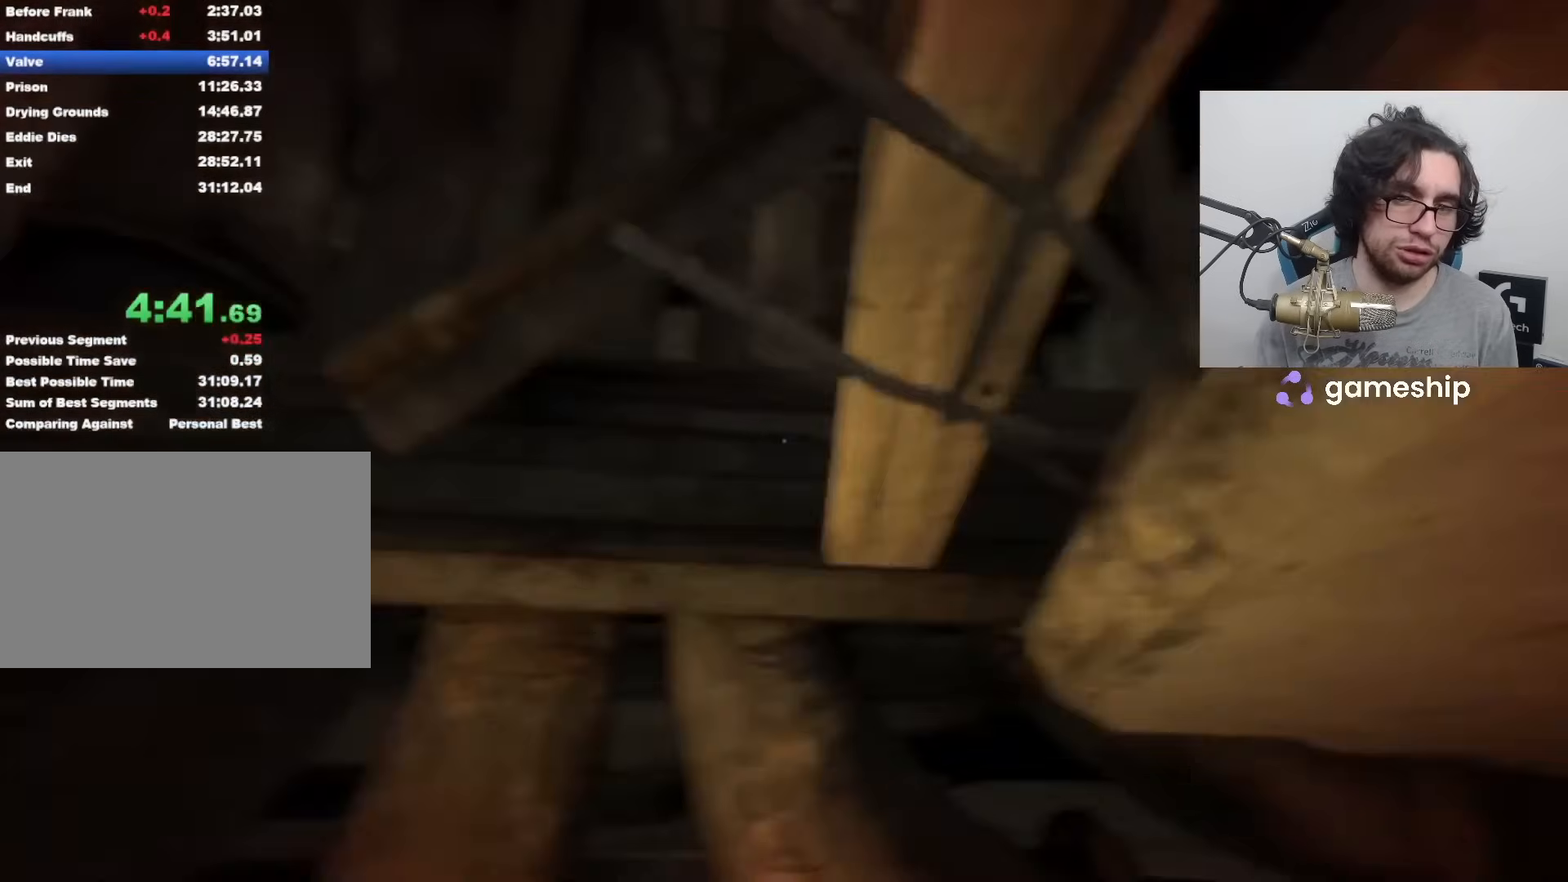
{"keys": ["shift", "w"], "mouse": [], "events": [[100, "space", "down"], [167, "space", "up"], [200, "space", "down"], [250, "space", "up"], [283, "space", "down"], [383, "space", "up"], [433, "space", "down"], [483, "space", "up"]]}
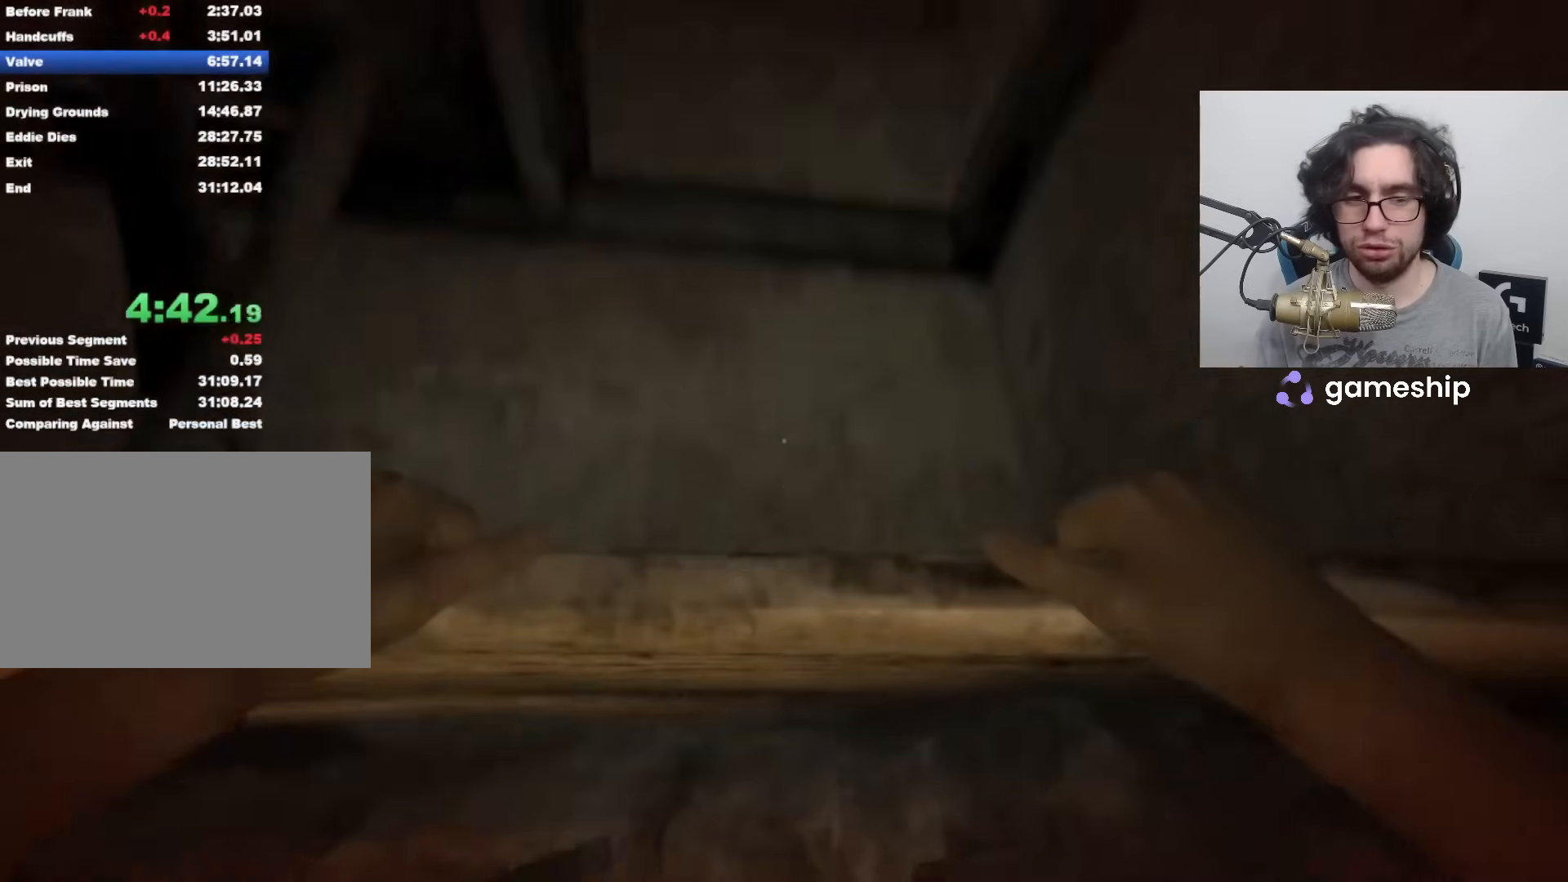
{"keys": ["shift", "w"], "mouse": [], "events": []}
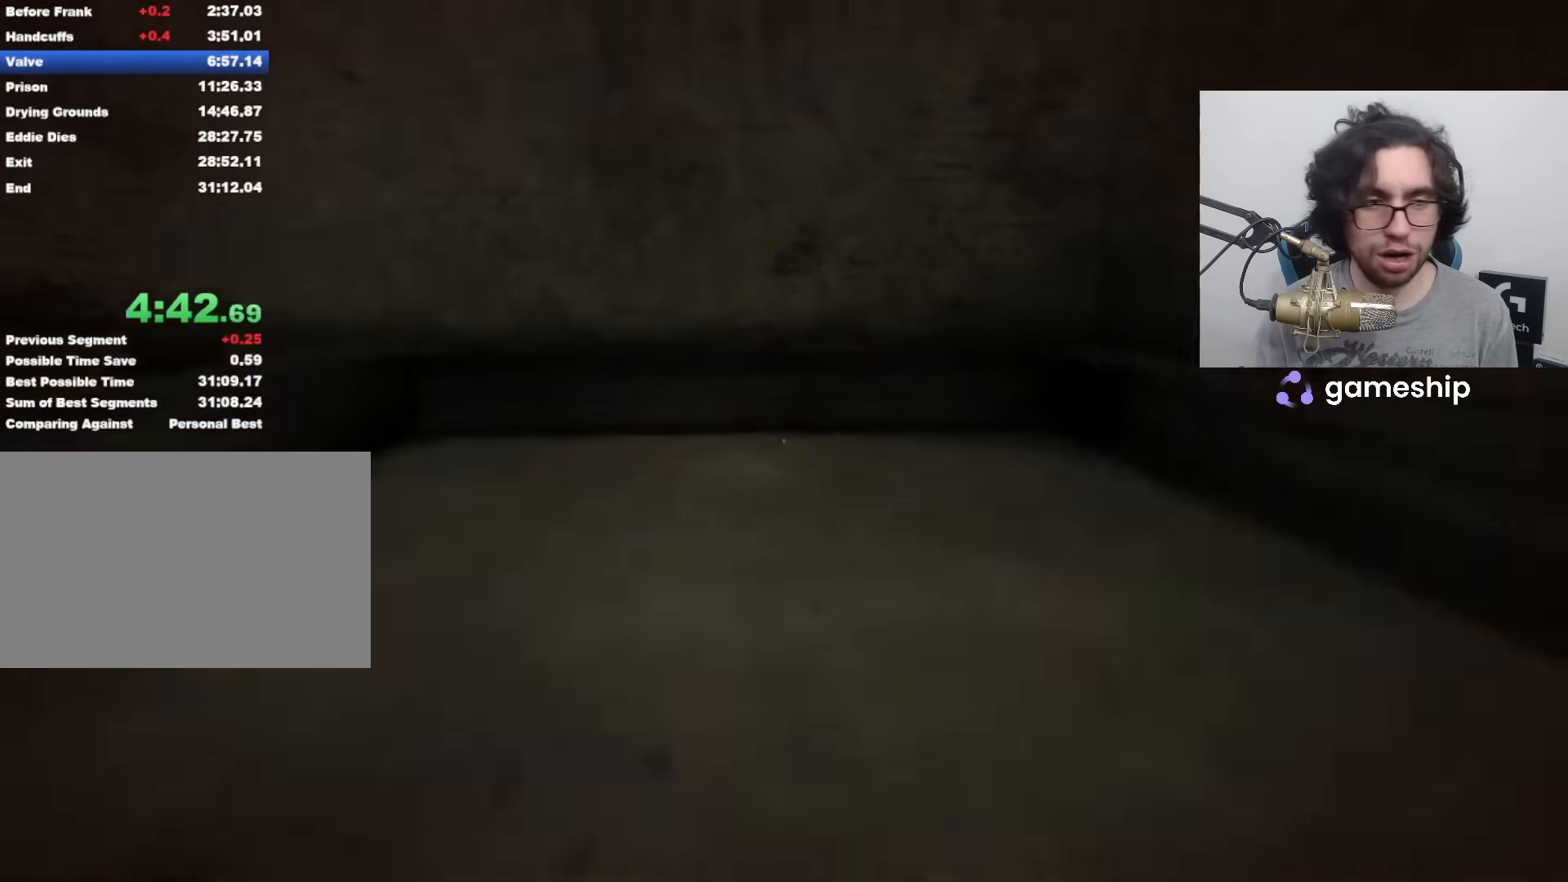
{"keys": ["shift", "w"], "mouse": [], "events": []}
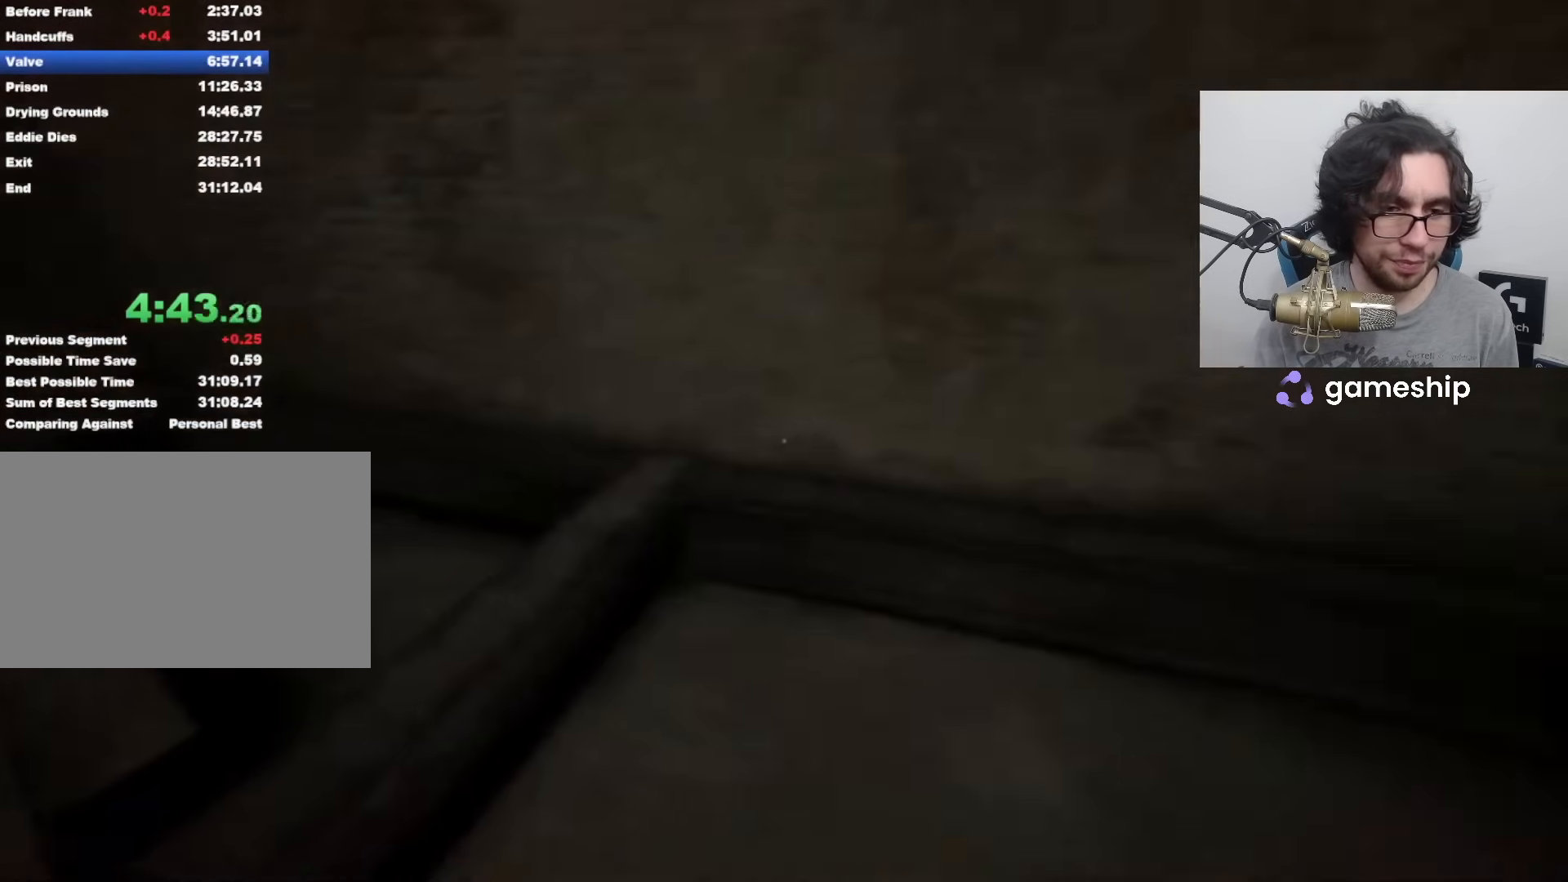
{"keys": ["shift", "w"], "mouse": [], "events": []}
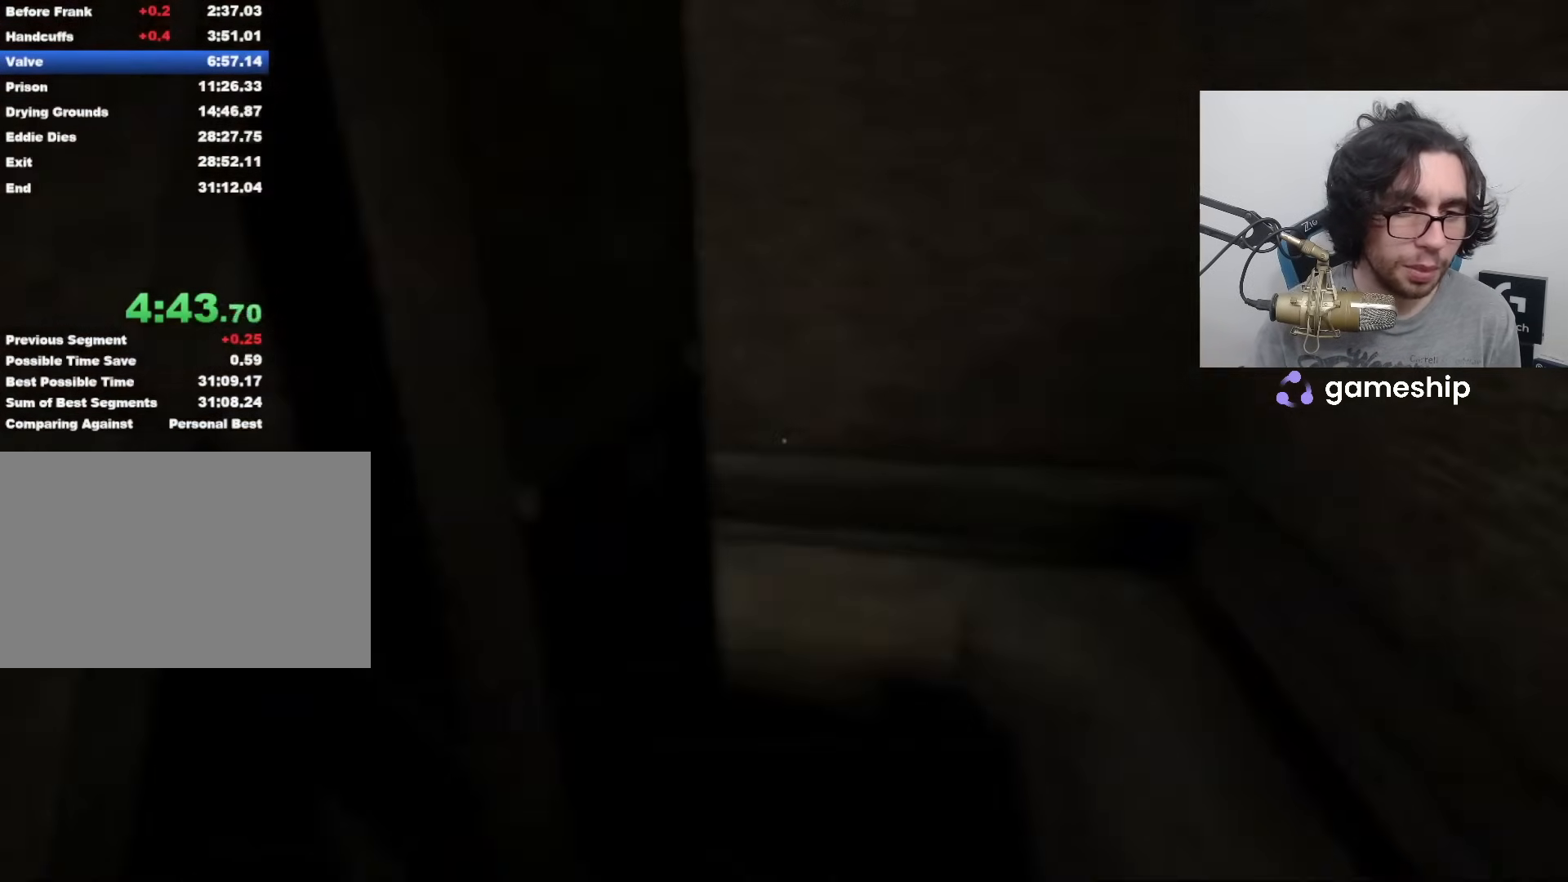
{"keys": ["shift", "w"], "mouse": [], "events": [[117, "space", "down"], [167, "space", "up"]]}
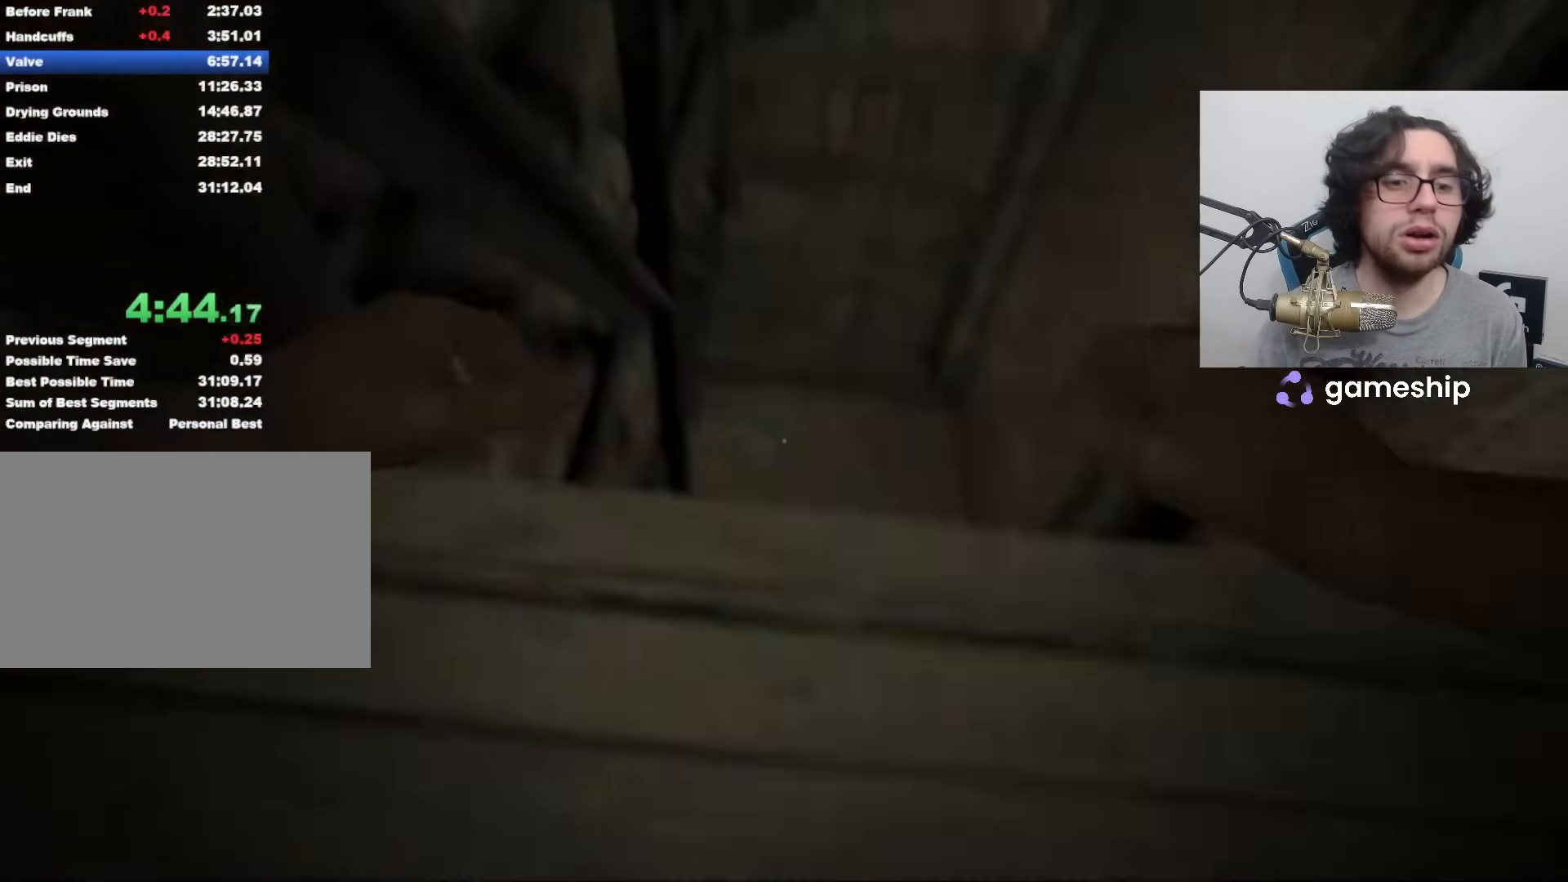
{"keys": ["d", "shift"], "mouse": [], "events": [[133, "space", "down"], [183, "space", "up"], [317, "d", "down"], [317, "w", "up"]]}
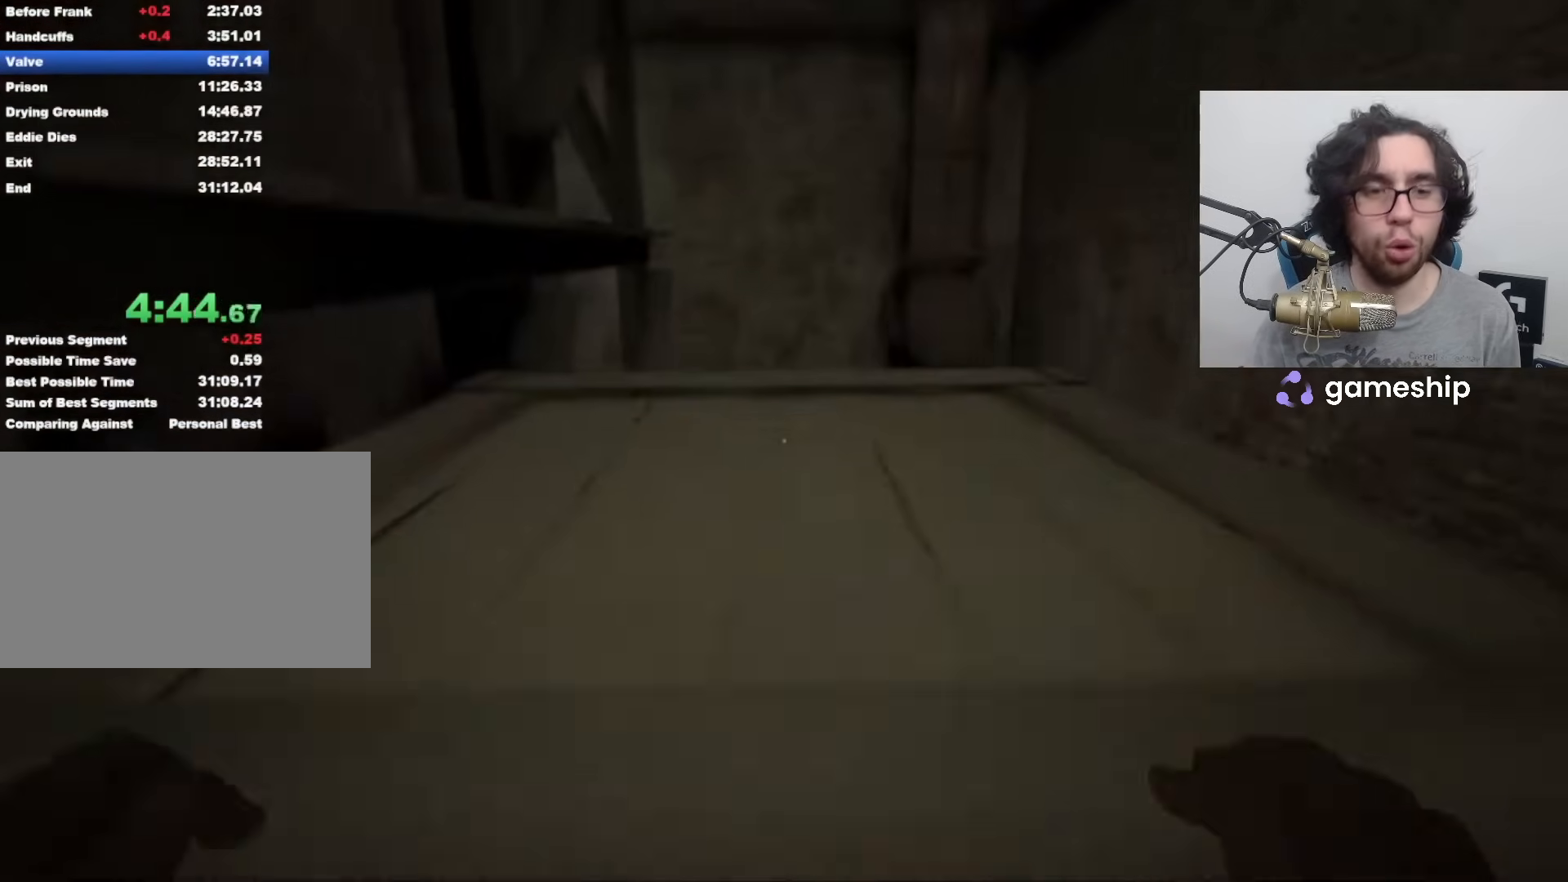
{"keys": ["d", "shift"], "mouse": [], "events": []}
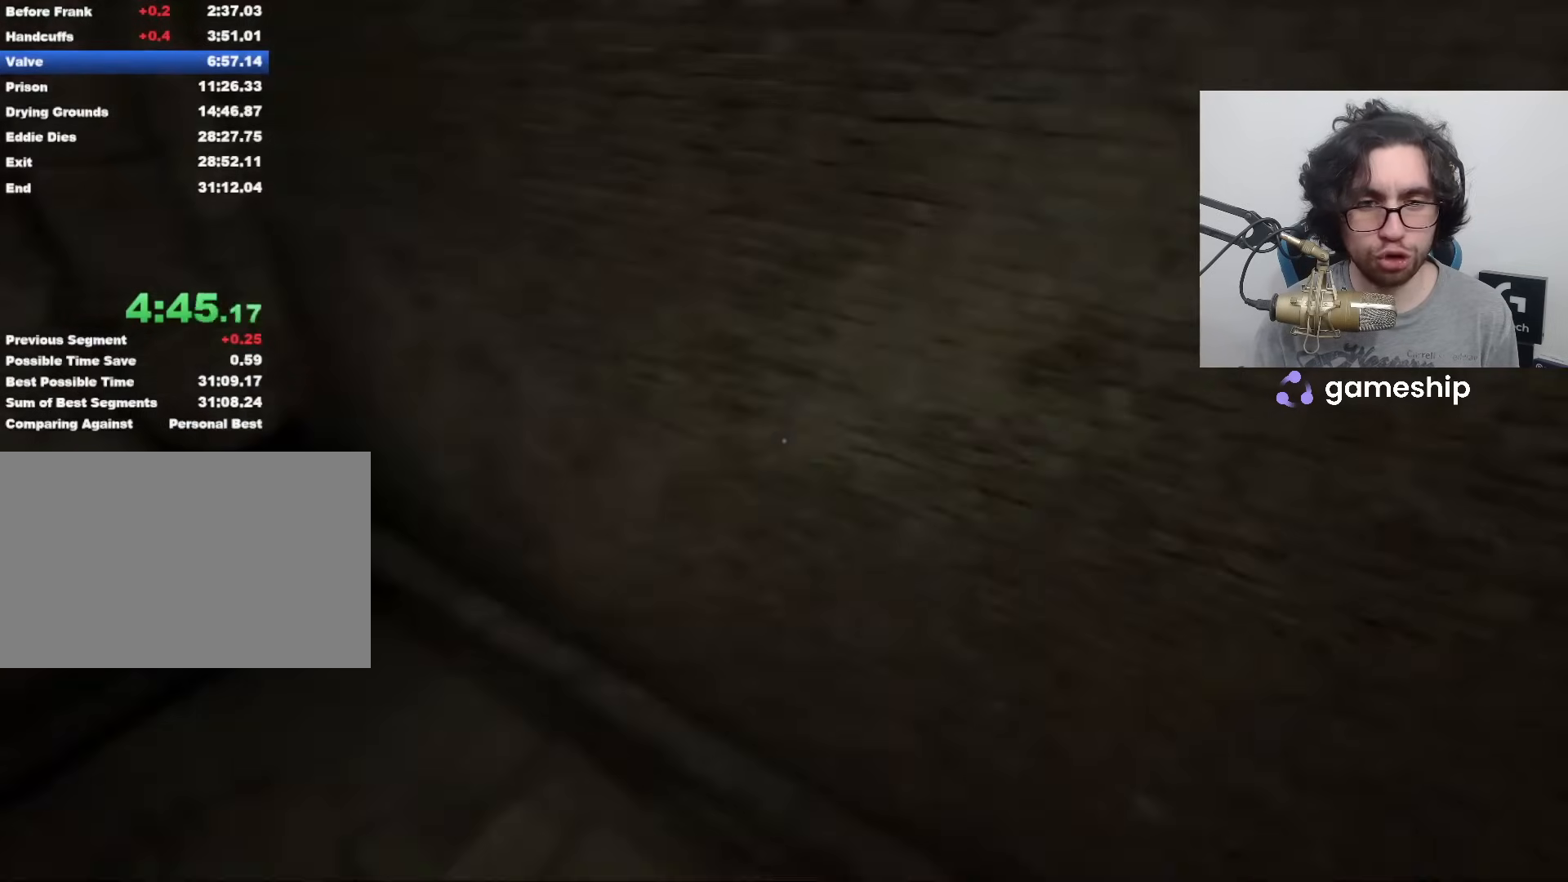
{"keys": ["shift", "w"], "mouse": [], "events": [[17, "space", "down"], [17, "w", "down"], [67, "d", "up"], [67, "space", "up"], [117, "space", "down"], [167, "space", "up"], [217, "space", "down"], [267, "space", "up"], [300, "space", "down"], [400, "space", "up"], [450, "space", "down"], [483, "space", "up"]]}
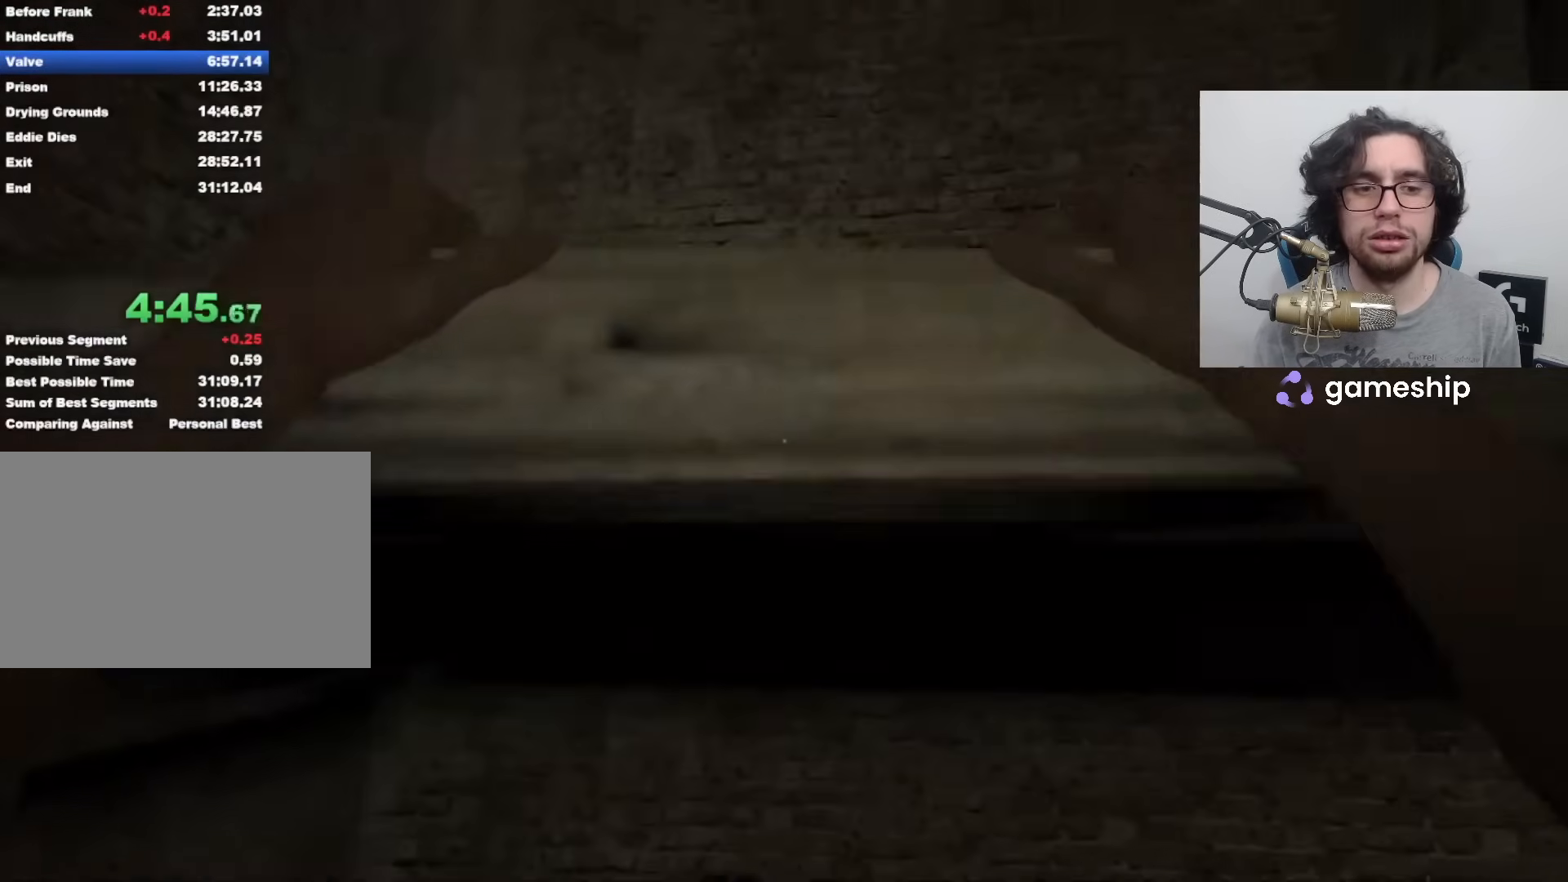
{"keys": ["shift", "w"], "mouse": [], "events": [[33, "space", "down"], [83, "space", "up"]]}
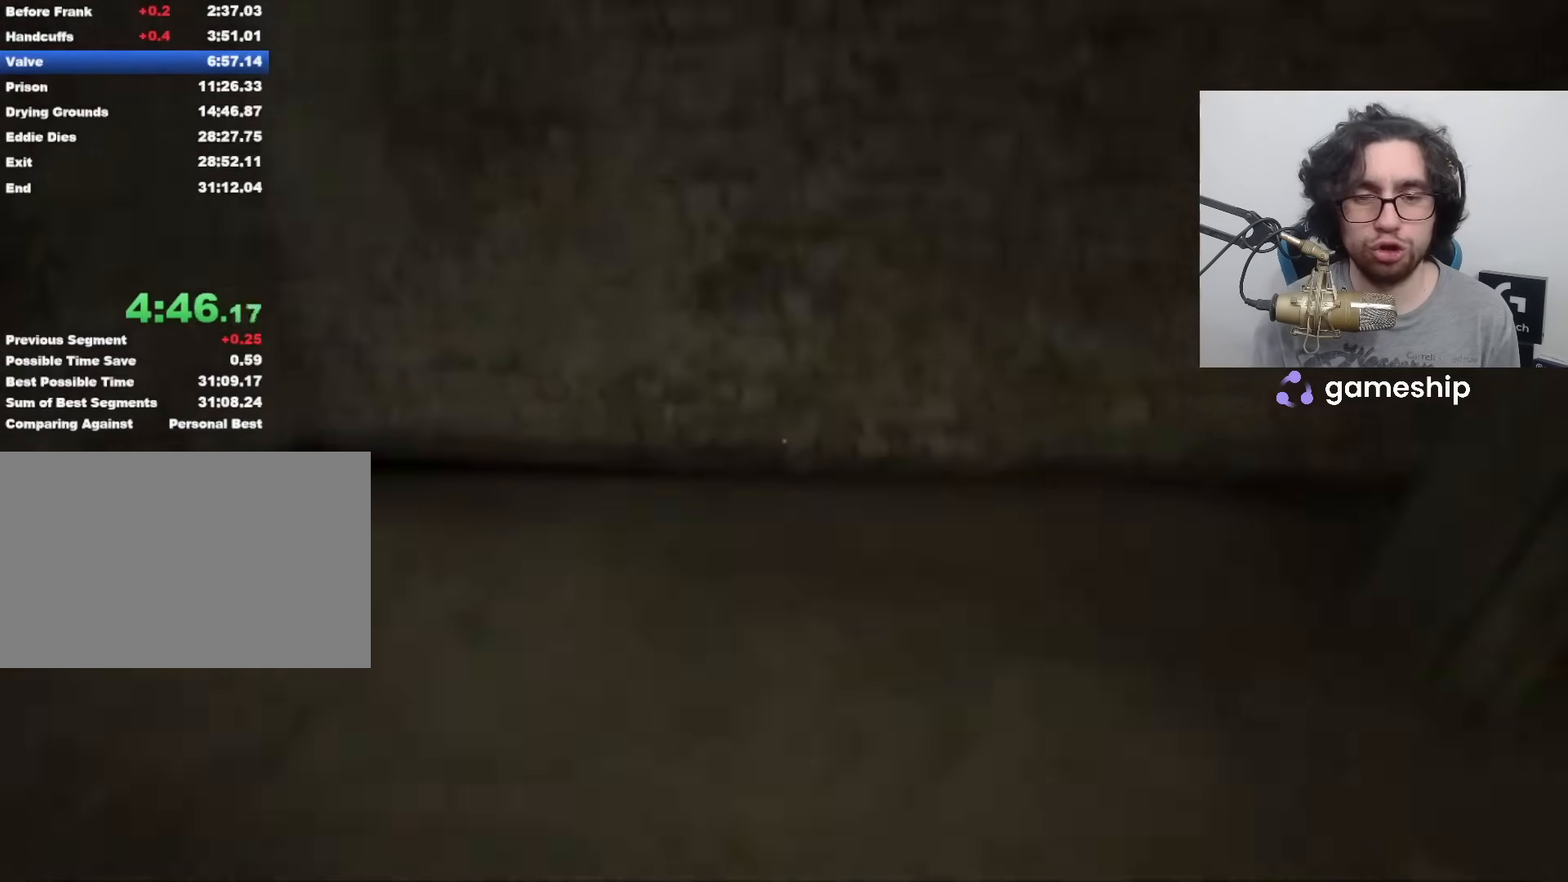
{"keys": ["shift", "w"], "mouse": [], "events": []}
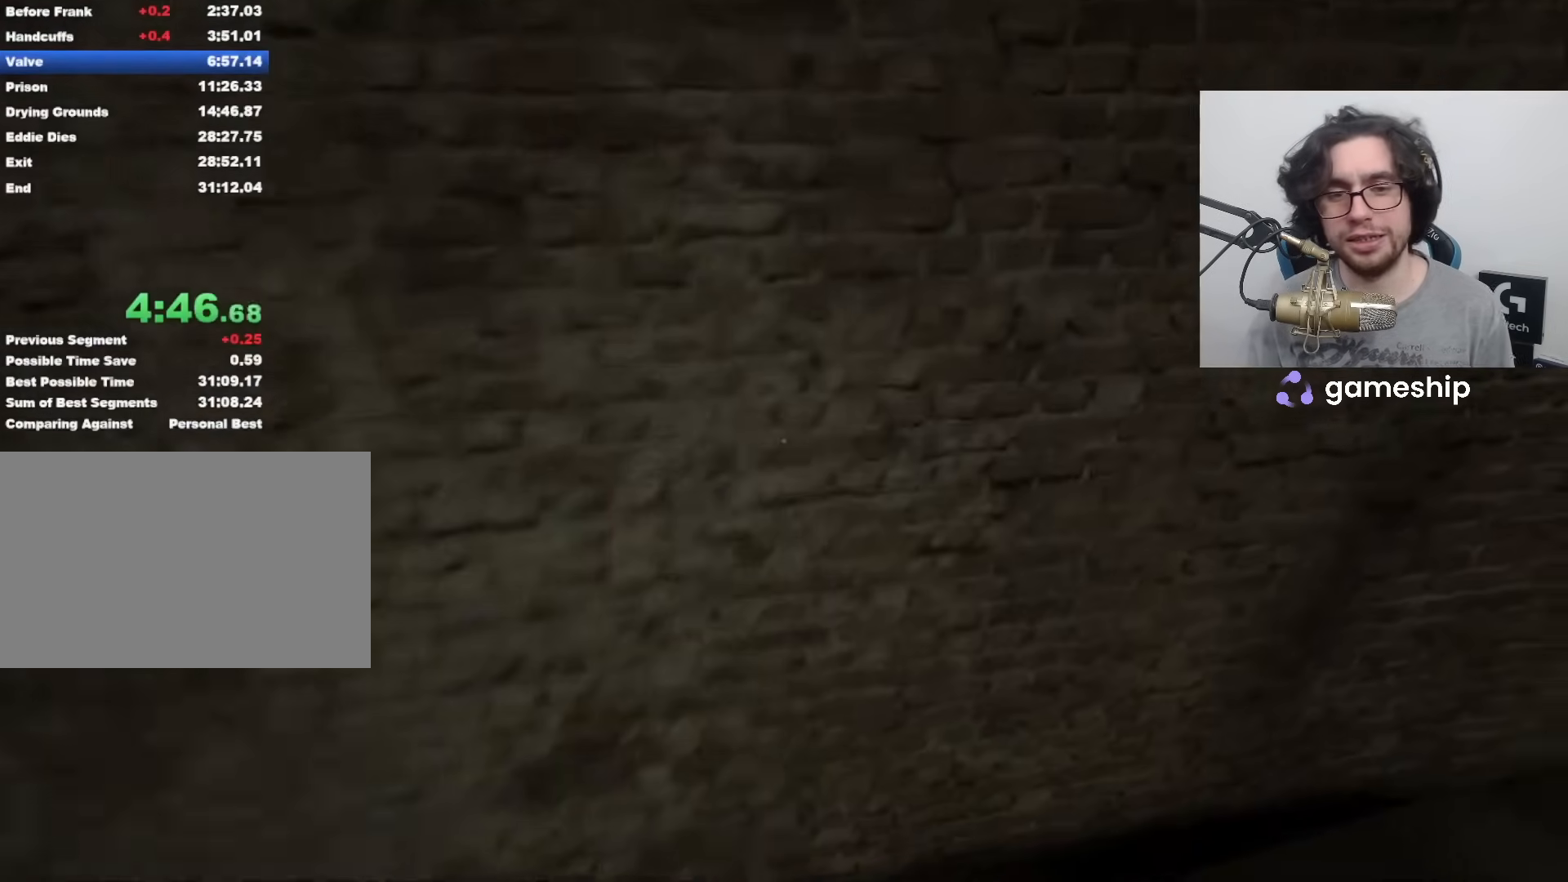
{"keys": ["shift", "w"], "mouse": [], "events": []}
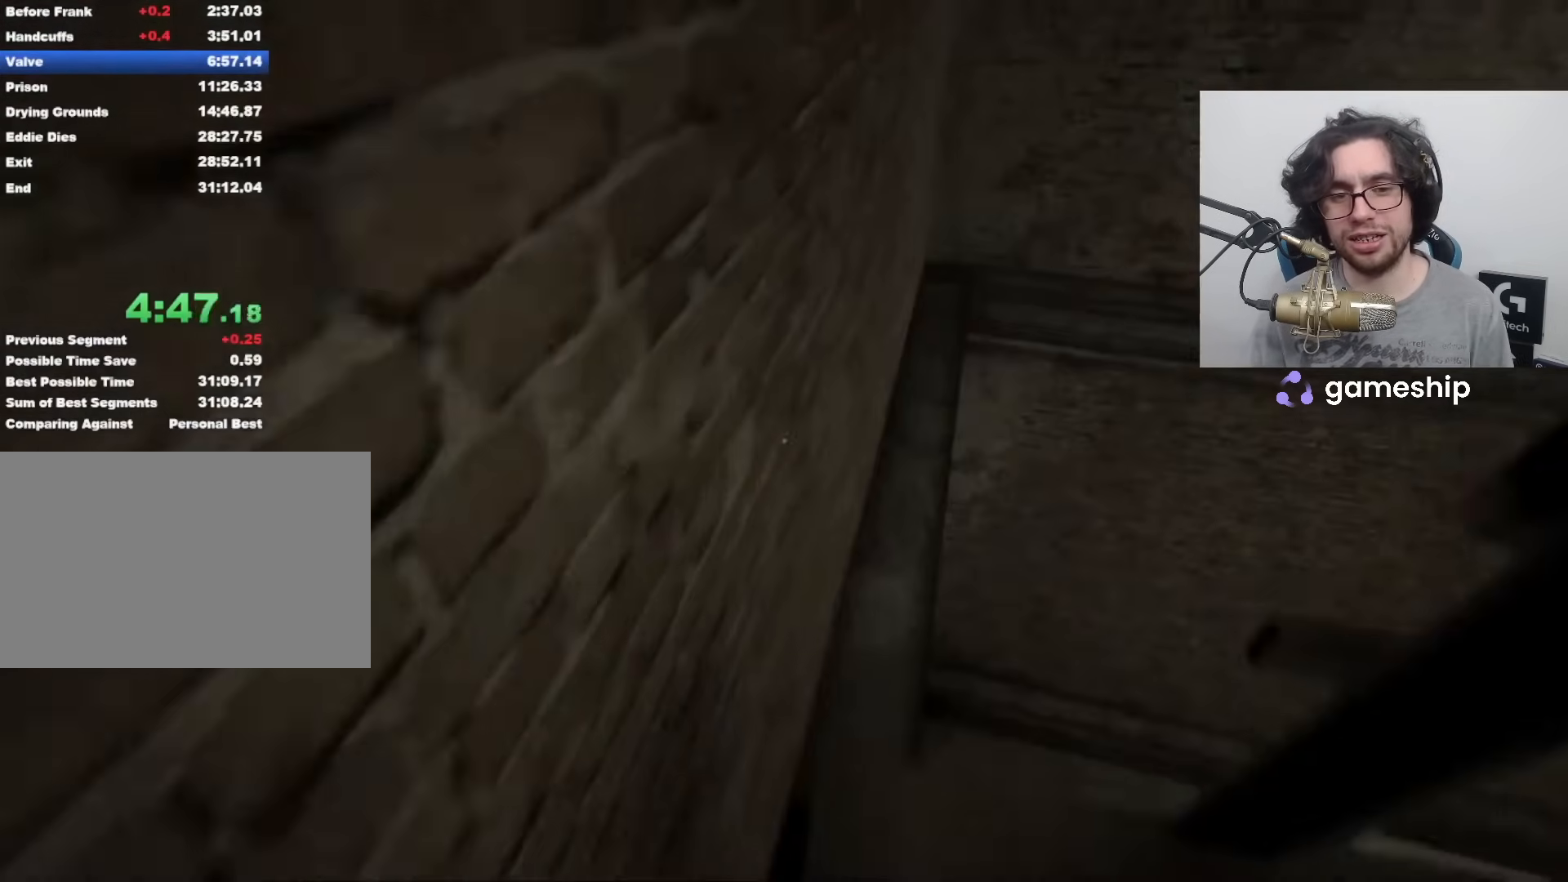
{"keys": ["shift", "w"], "mouse": [], "events": []}
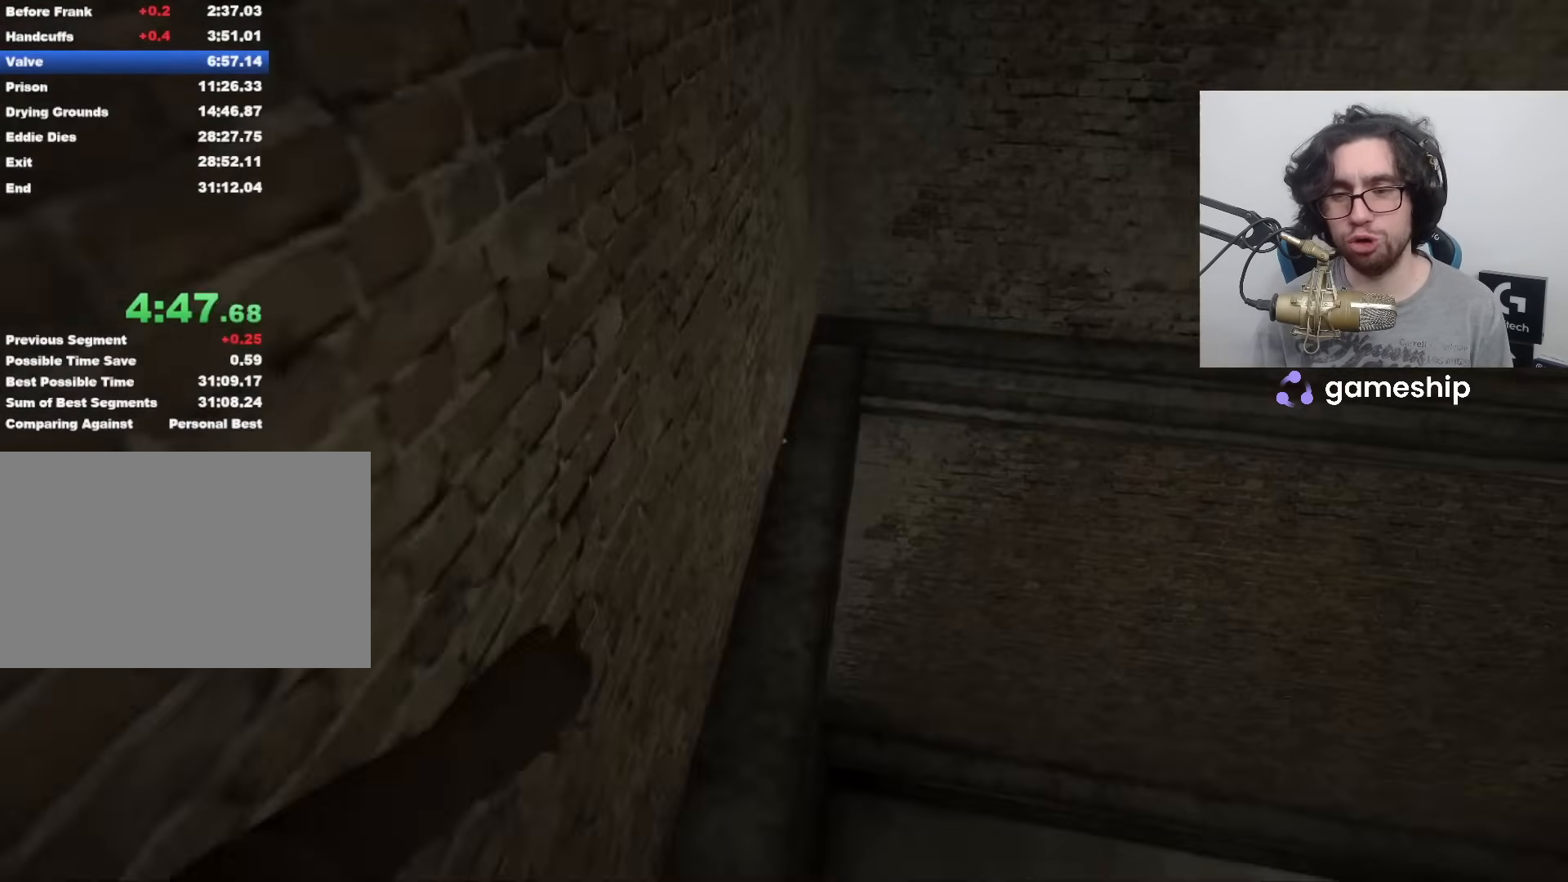
{"keys": ["a", "shift"], "mouse": [], "events": [[50, "a", "down"], [100, "w", "up"]]}
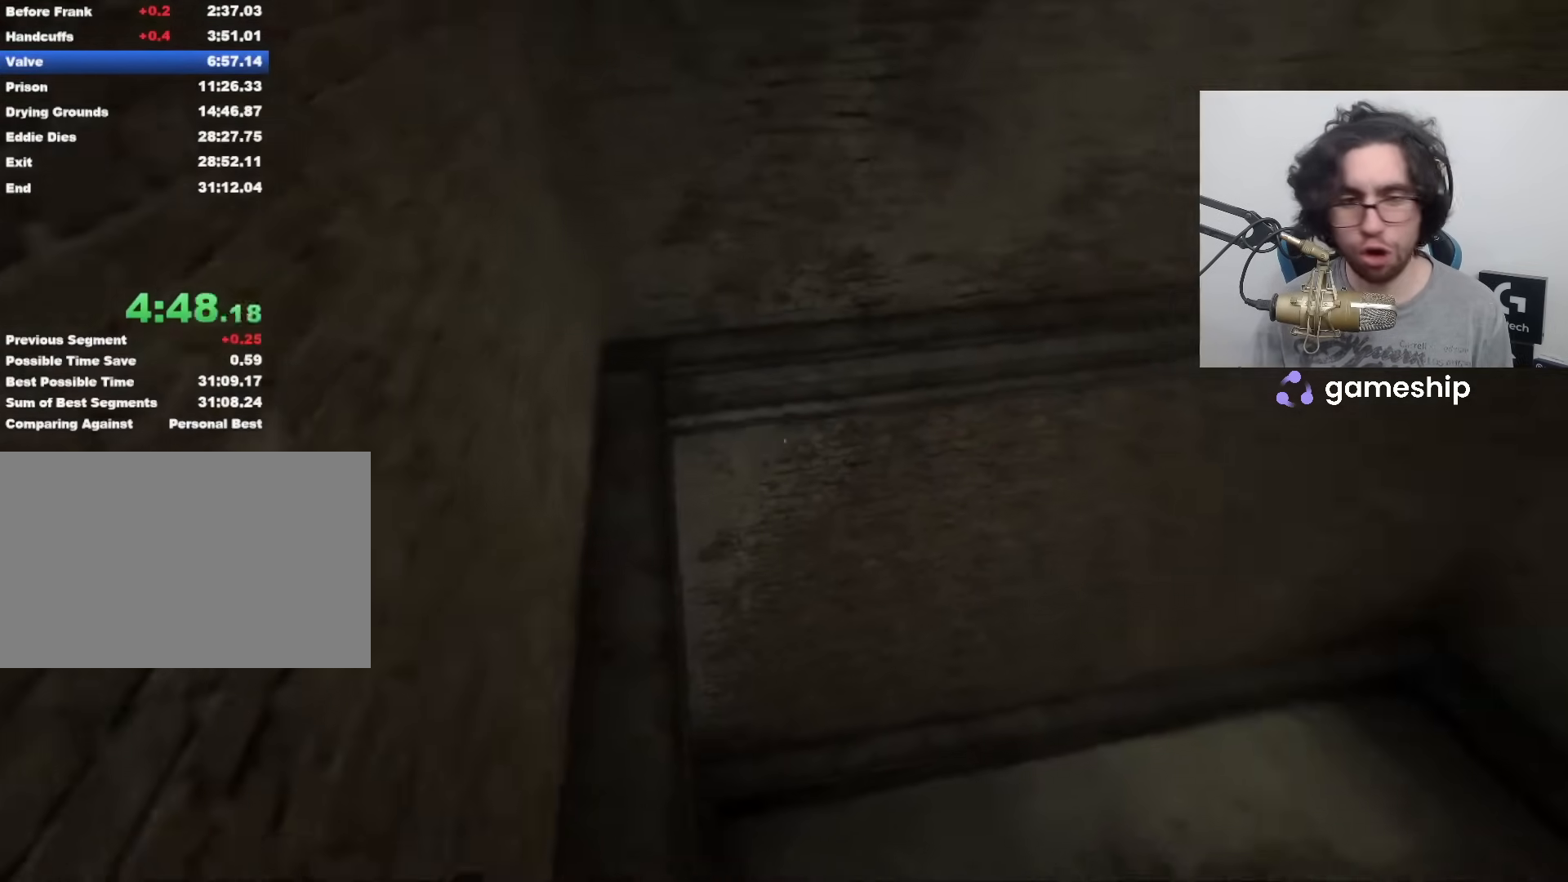
{"keys": ["a", "shift"], "mouse": [], "events": []}
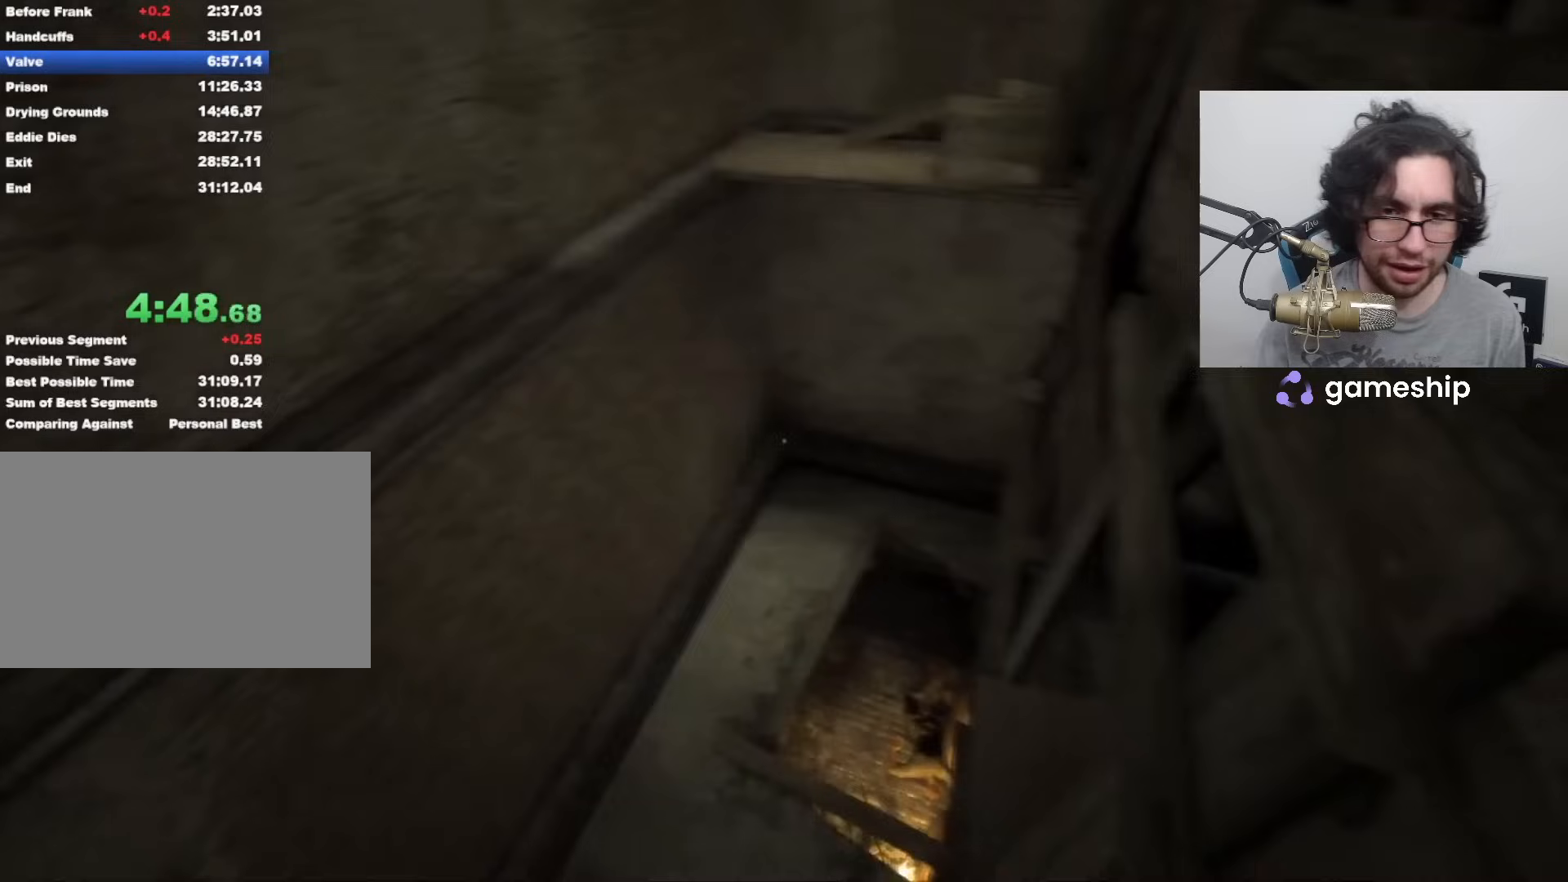
{"keys": ["a", "shift"], "mouse": [], "events": []}
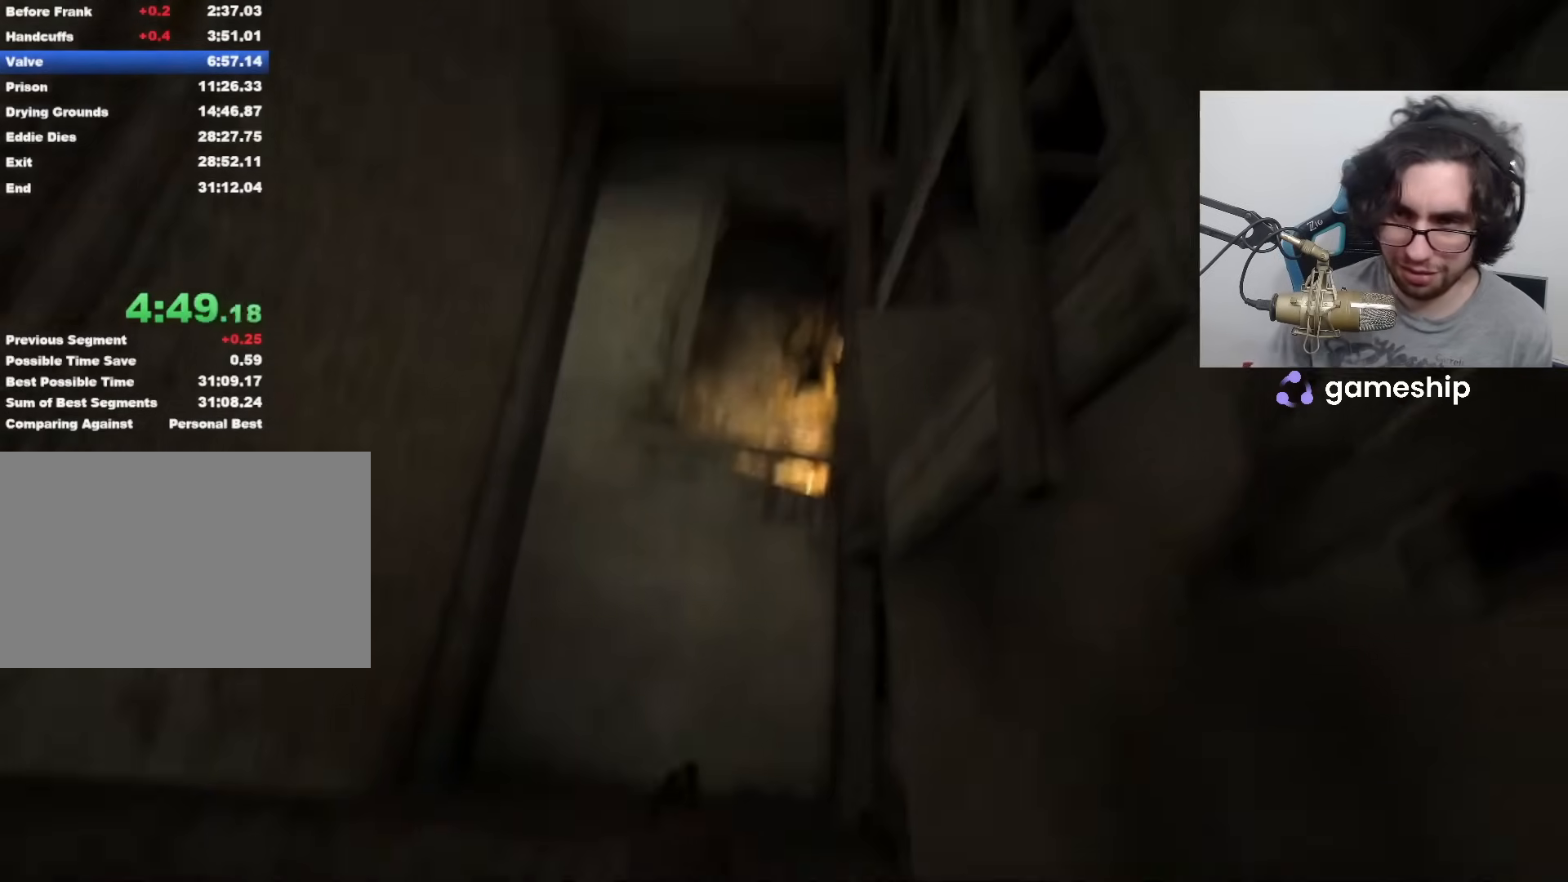
{"keys": ["a", "shift"], "mouse": [], "events": []}
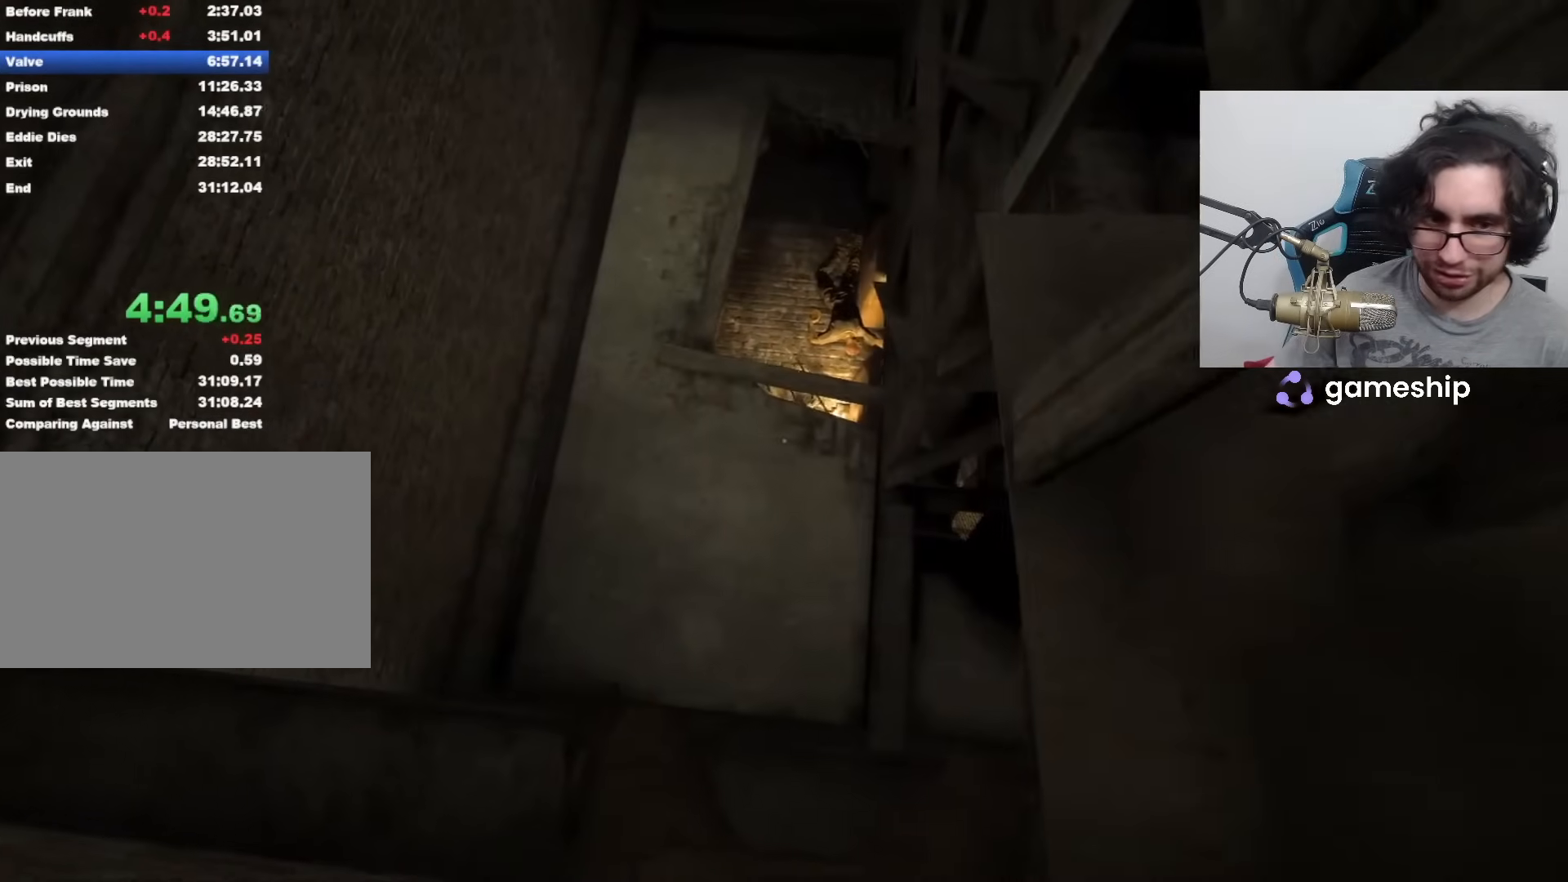
{"keys": ["a", "shift"], "mouse": [], "events": []}
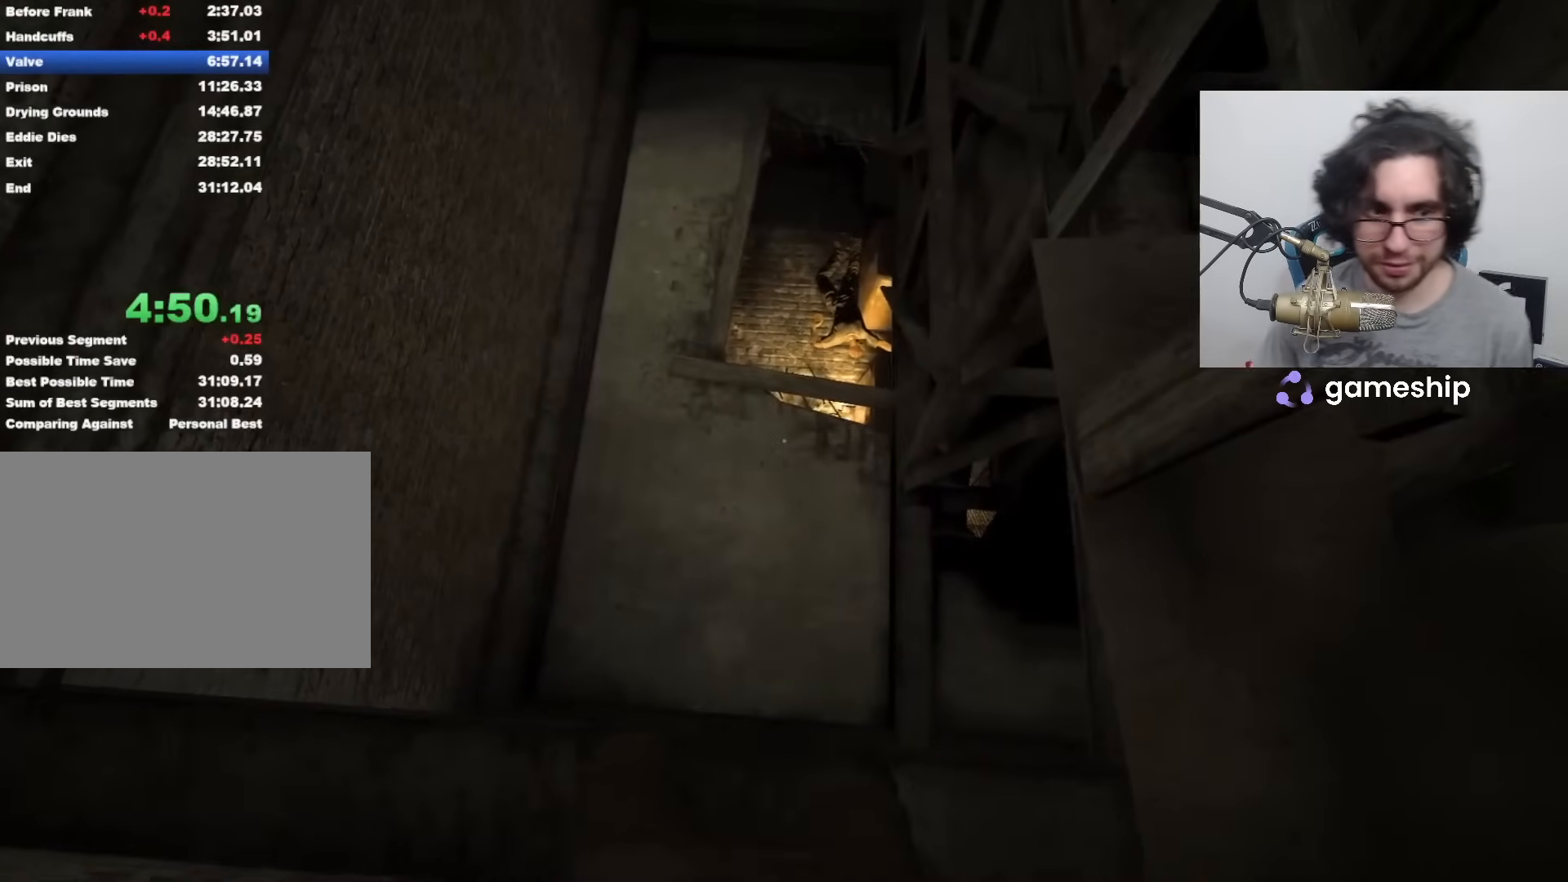
{"keys": ["a", "shift"], "mouse": [], "events": []}
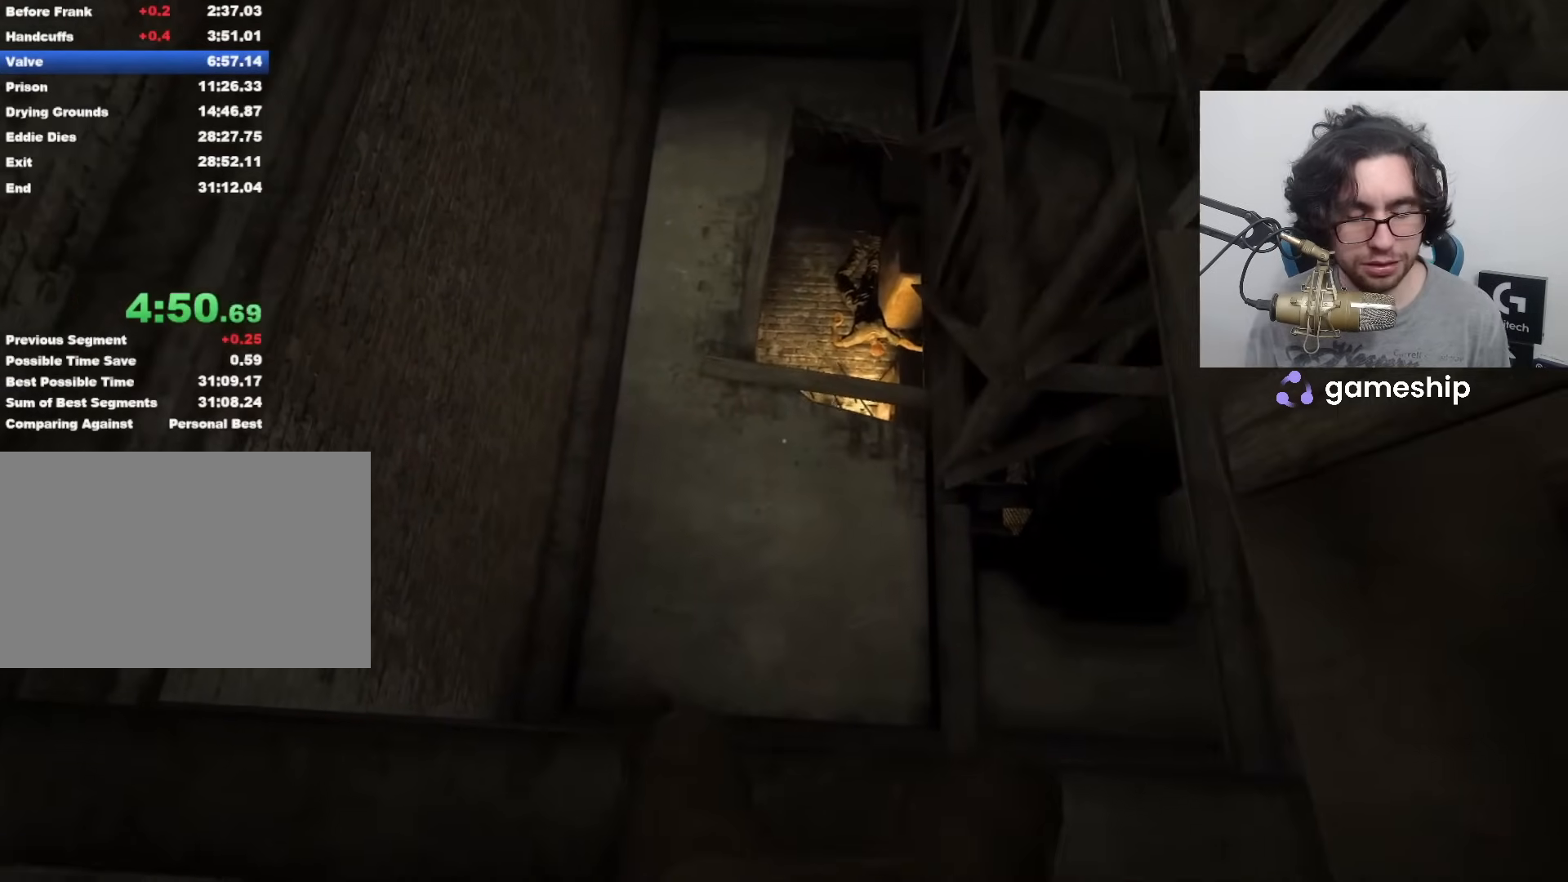
{"keys": ["a", "shift"], "mouse": [], "events": []}
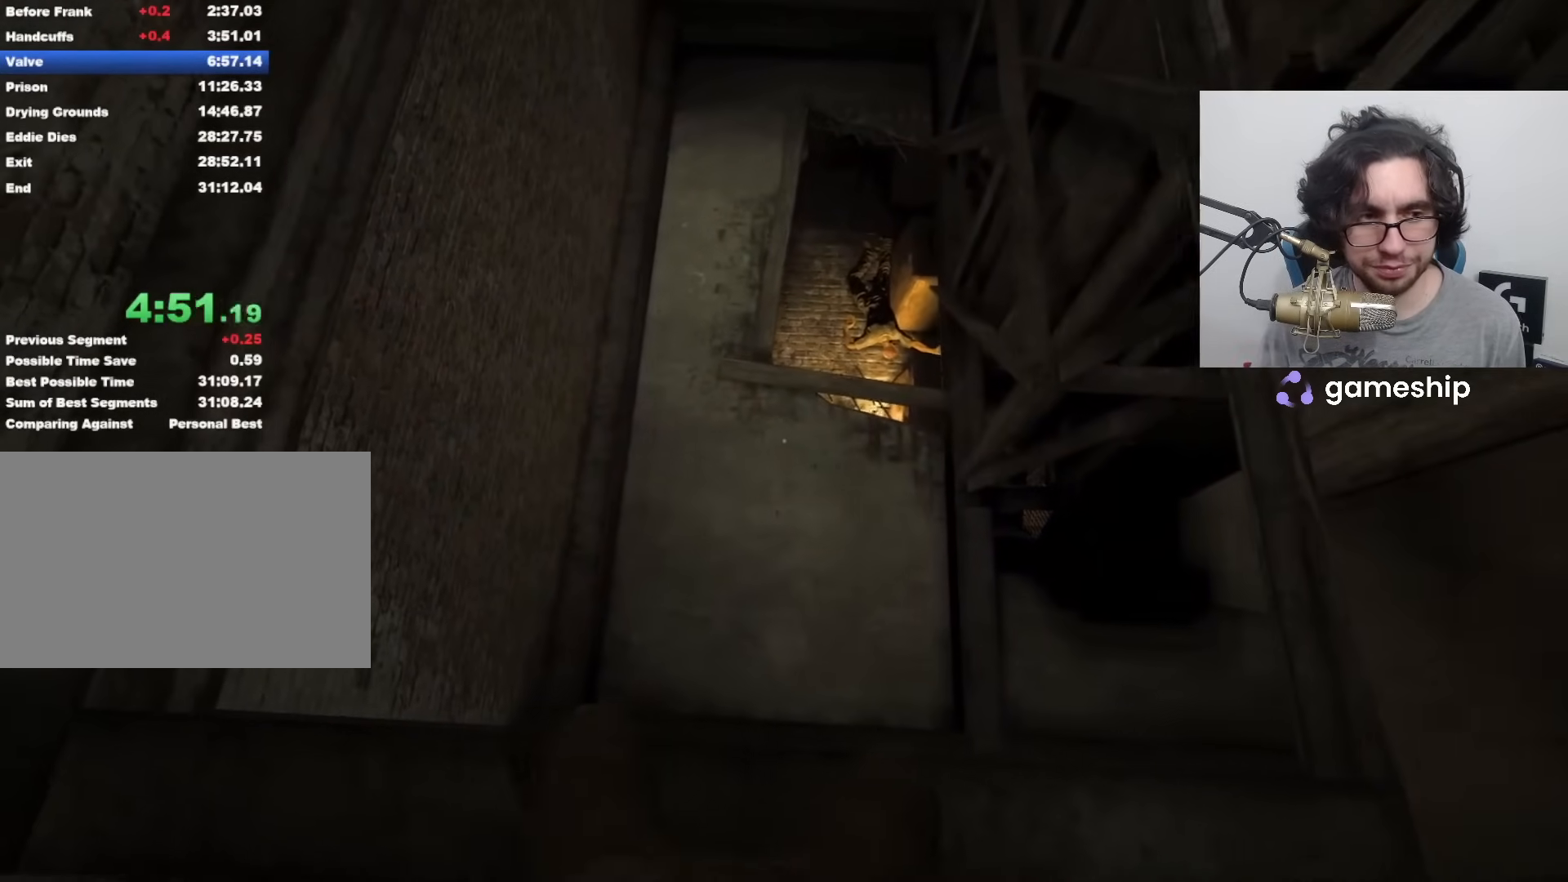
{"keys": ["a", "shift"], "mouse": [], "events": []}
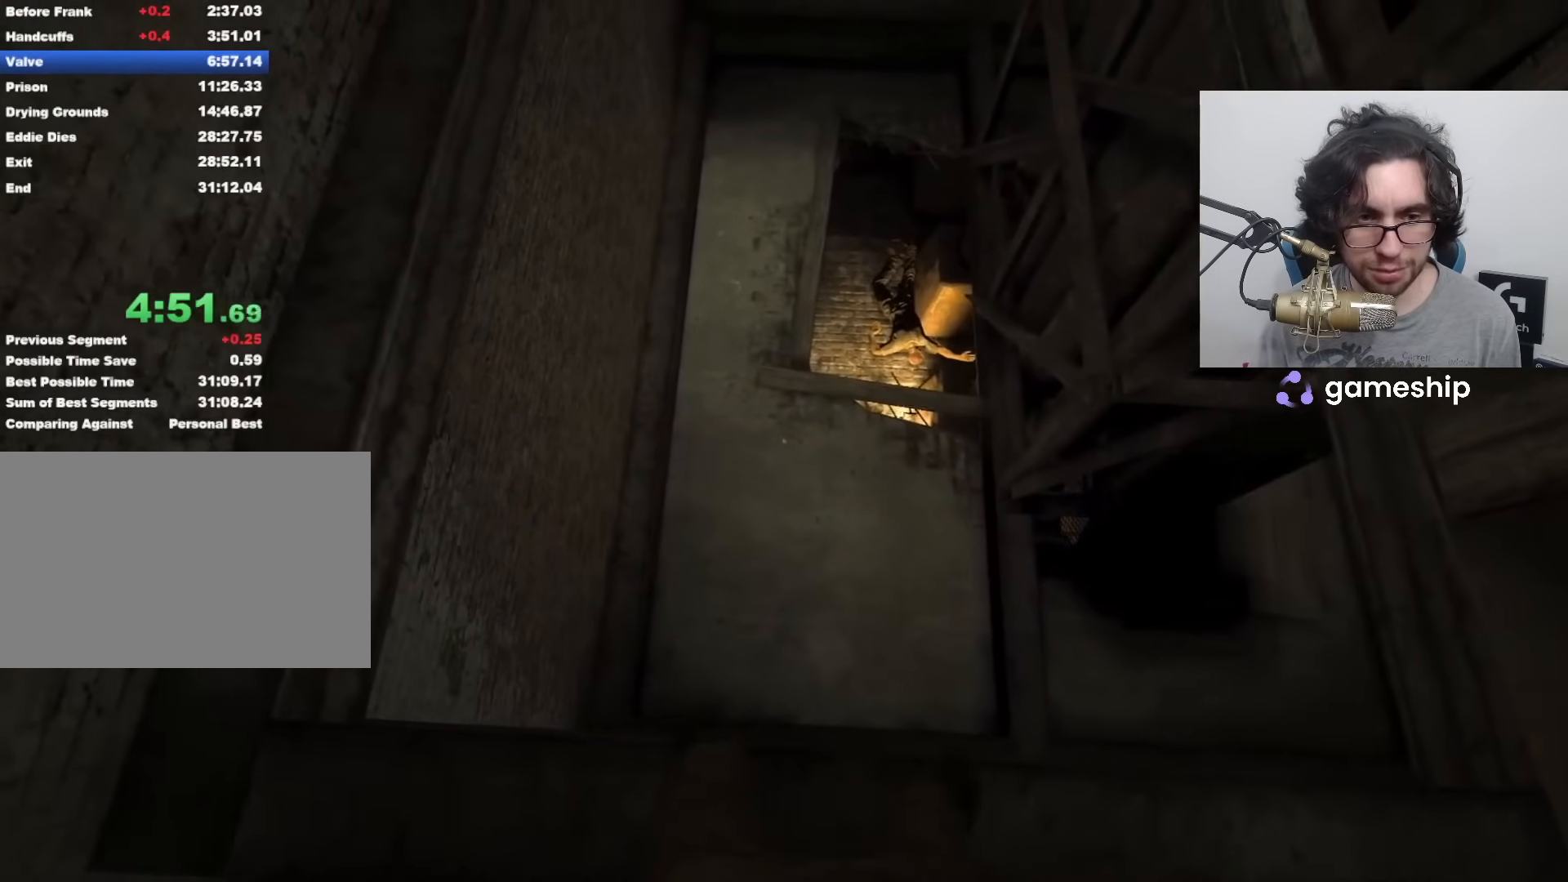
{"keys": ["a", "shift"], "mouse": [], "events": []}